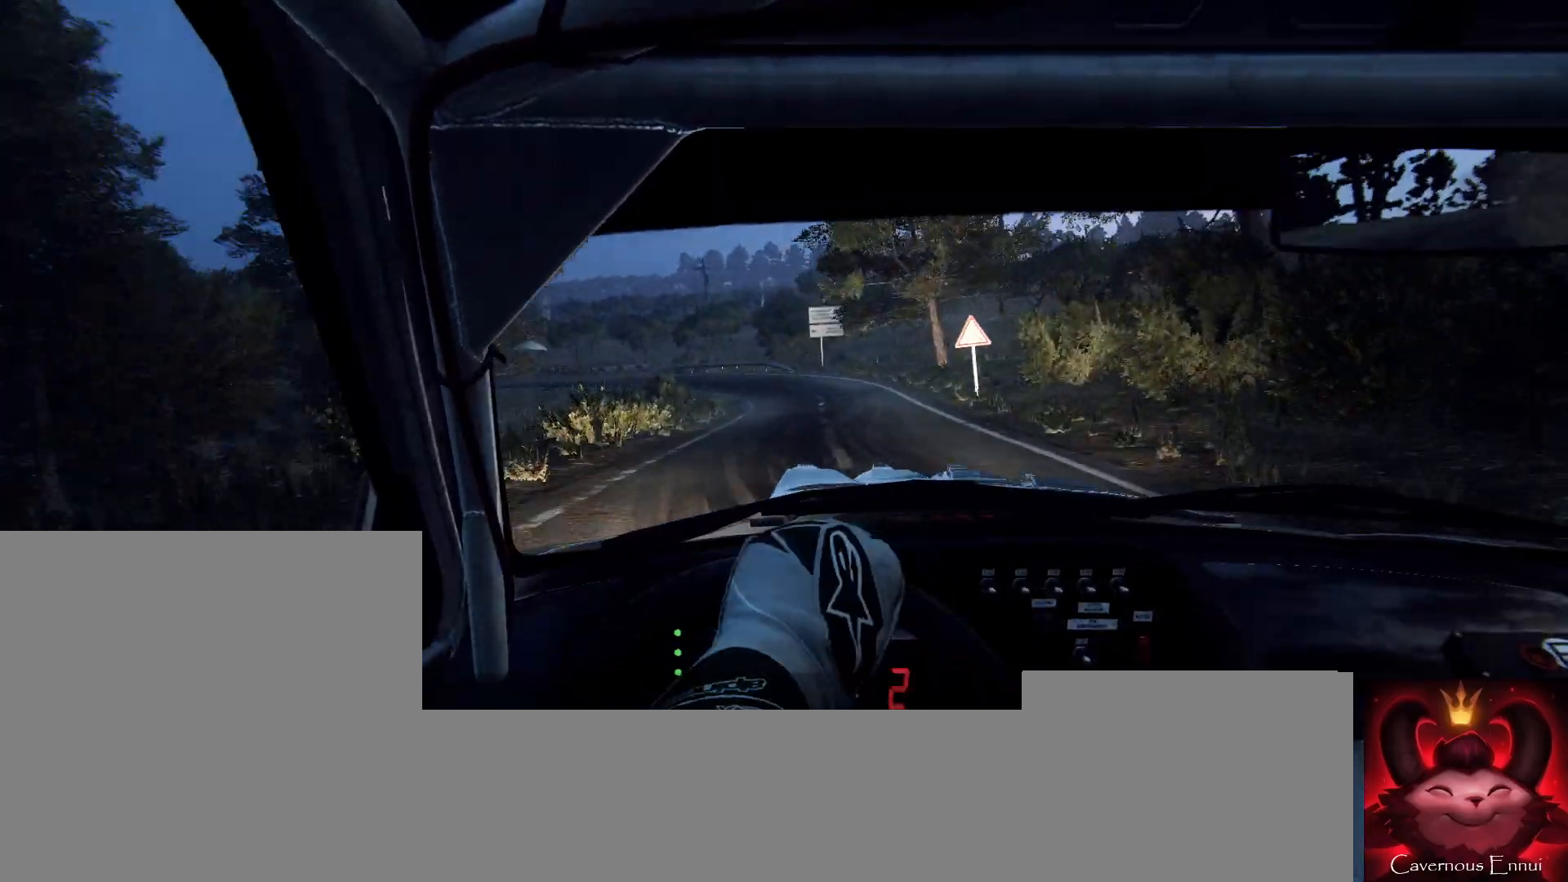
Gameplay with a controller (Xbox layout); each line is a JSON object with the inputs held at the frame after it. "events" lists button and stick changes between this image and that frame as [ms after this image, input, new state], when the widget could be followed in between.
{"buttons": [], "left_stick": "center", "right_stick": "center", "events": [[267, "left_stick", "left"], [300, "R1", "down"], [367, "R1", "up"], [400, "left_stick", "center"]]}
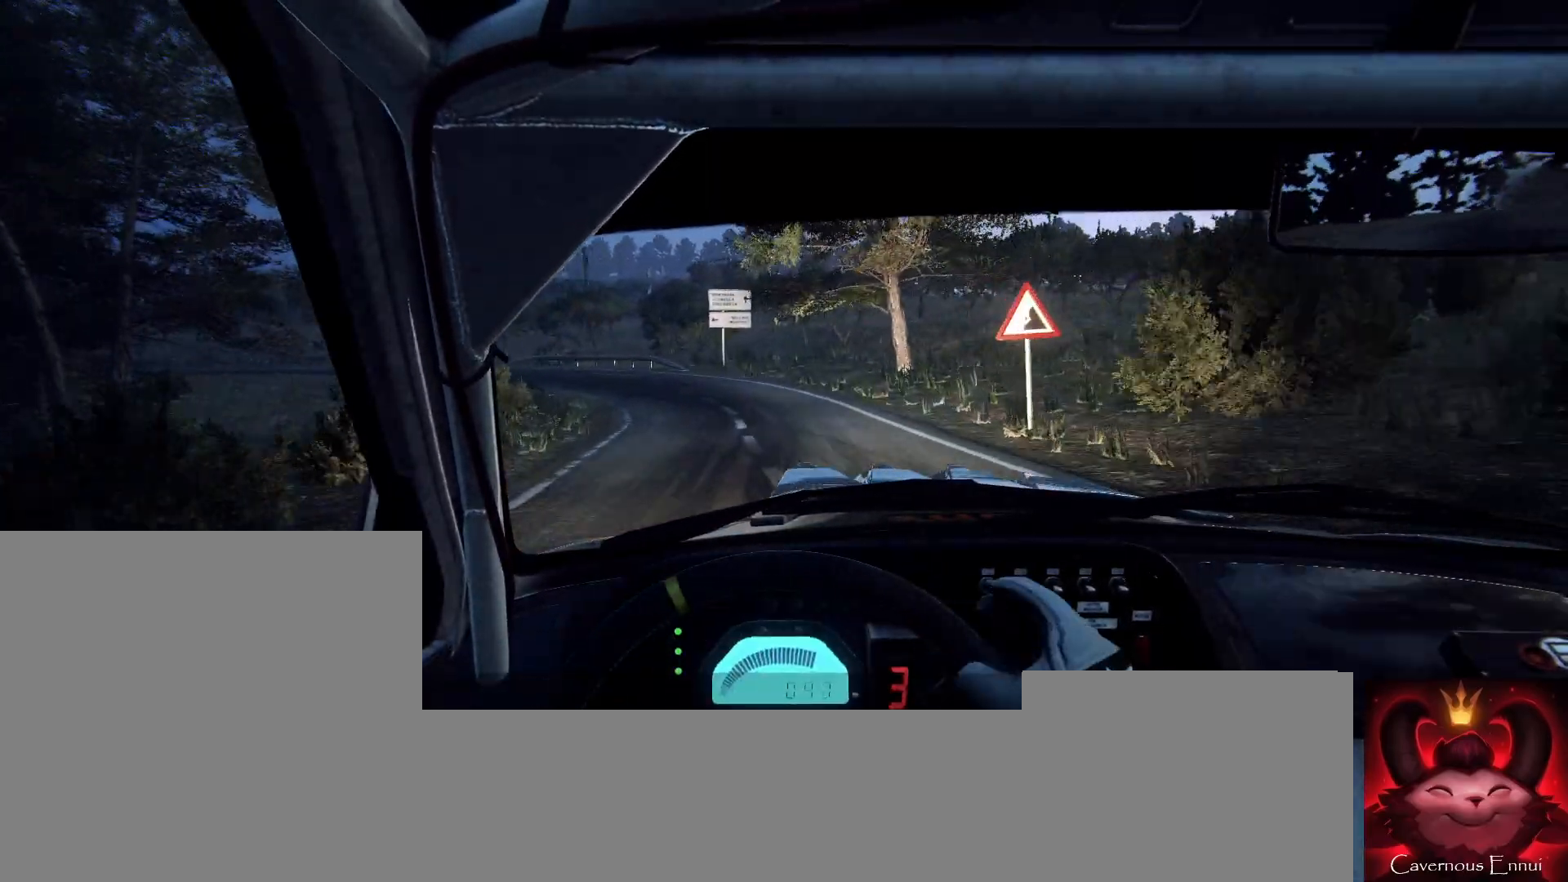
{"buttons": [], "left_stick": "center", "right_stick": "center", "events": [[167, "left_stick", "left"], [333, "left_stick", "center"]]}
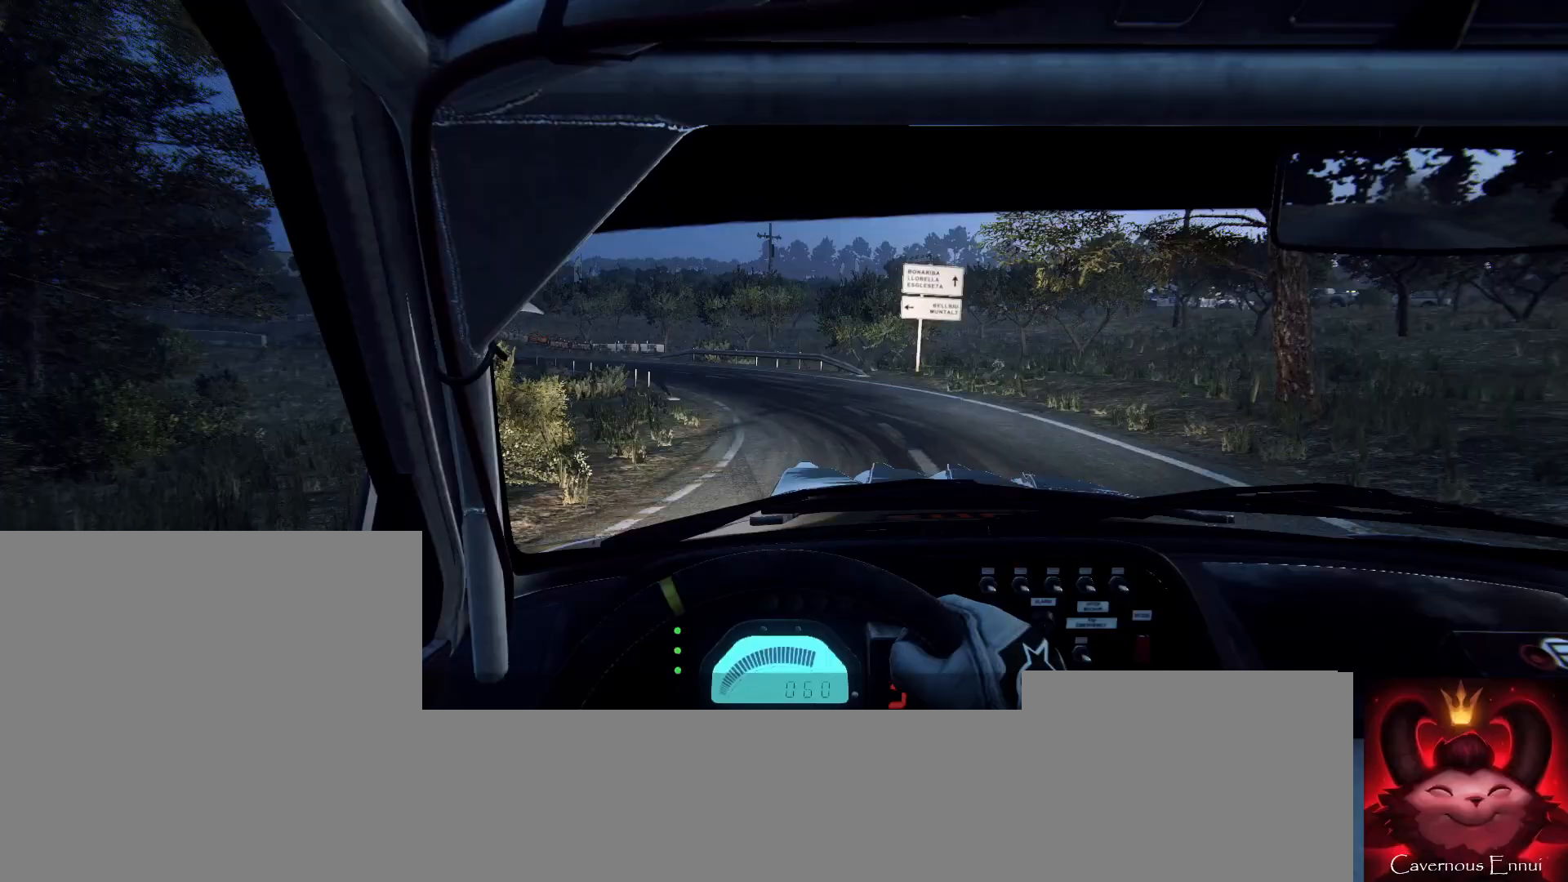
{"buttons": [], "left_stick": "center", "right_stick": "center", "events": []}
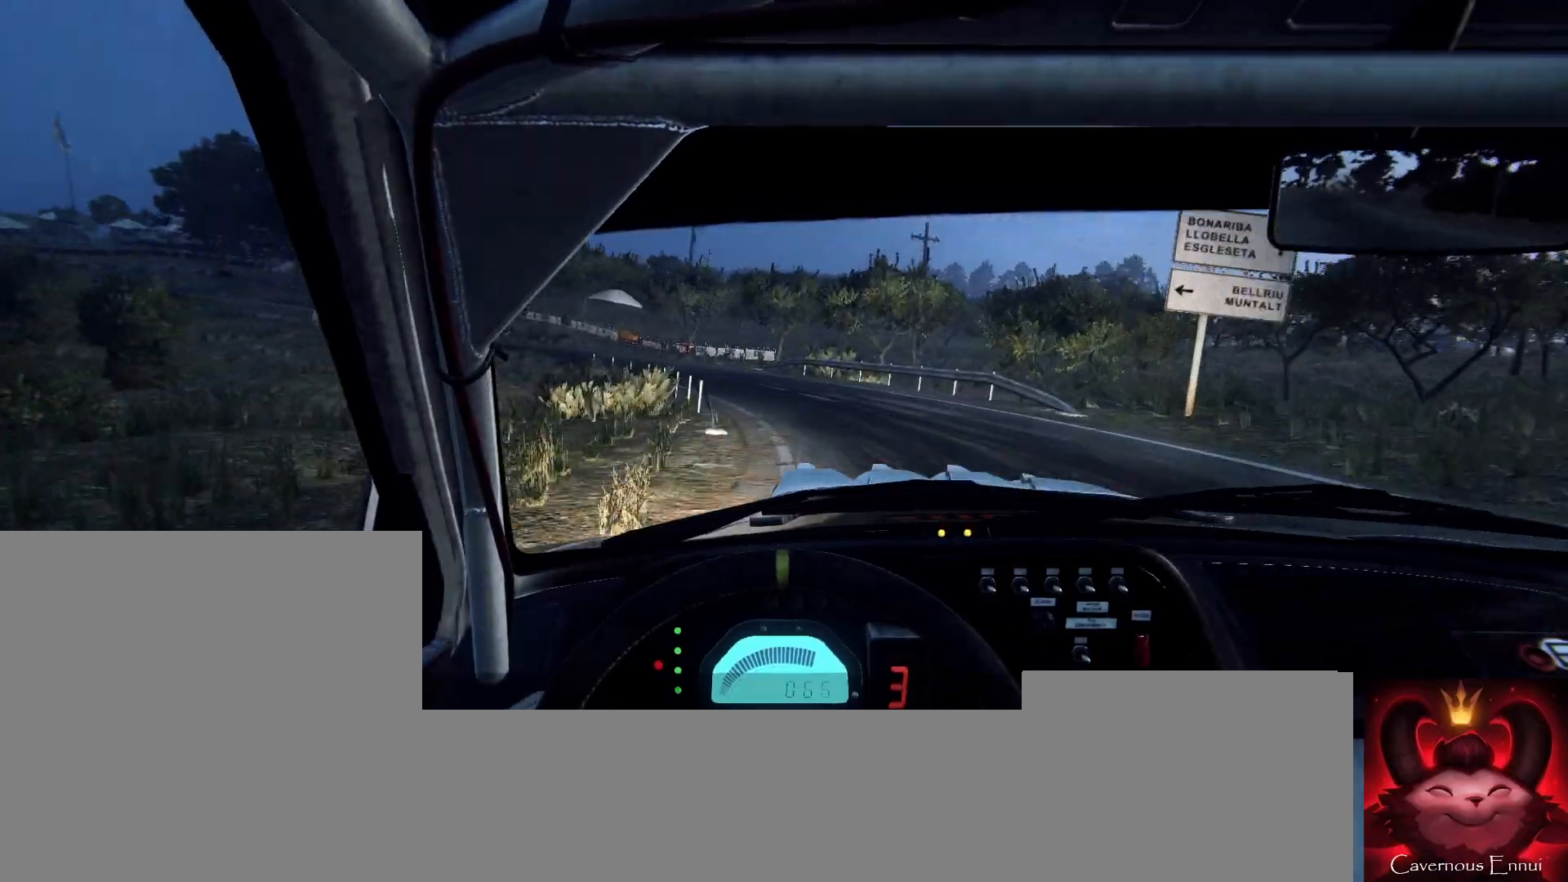
{"buttons": ["L2"], "left_stick": "left", "right_stick": "center", "events": [[67, "L2", "down"], [133, "left_stick", "left"]]}
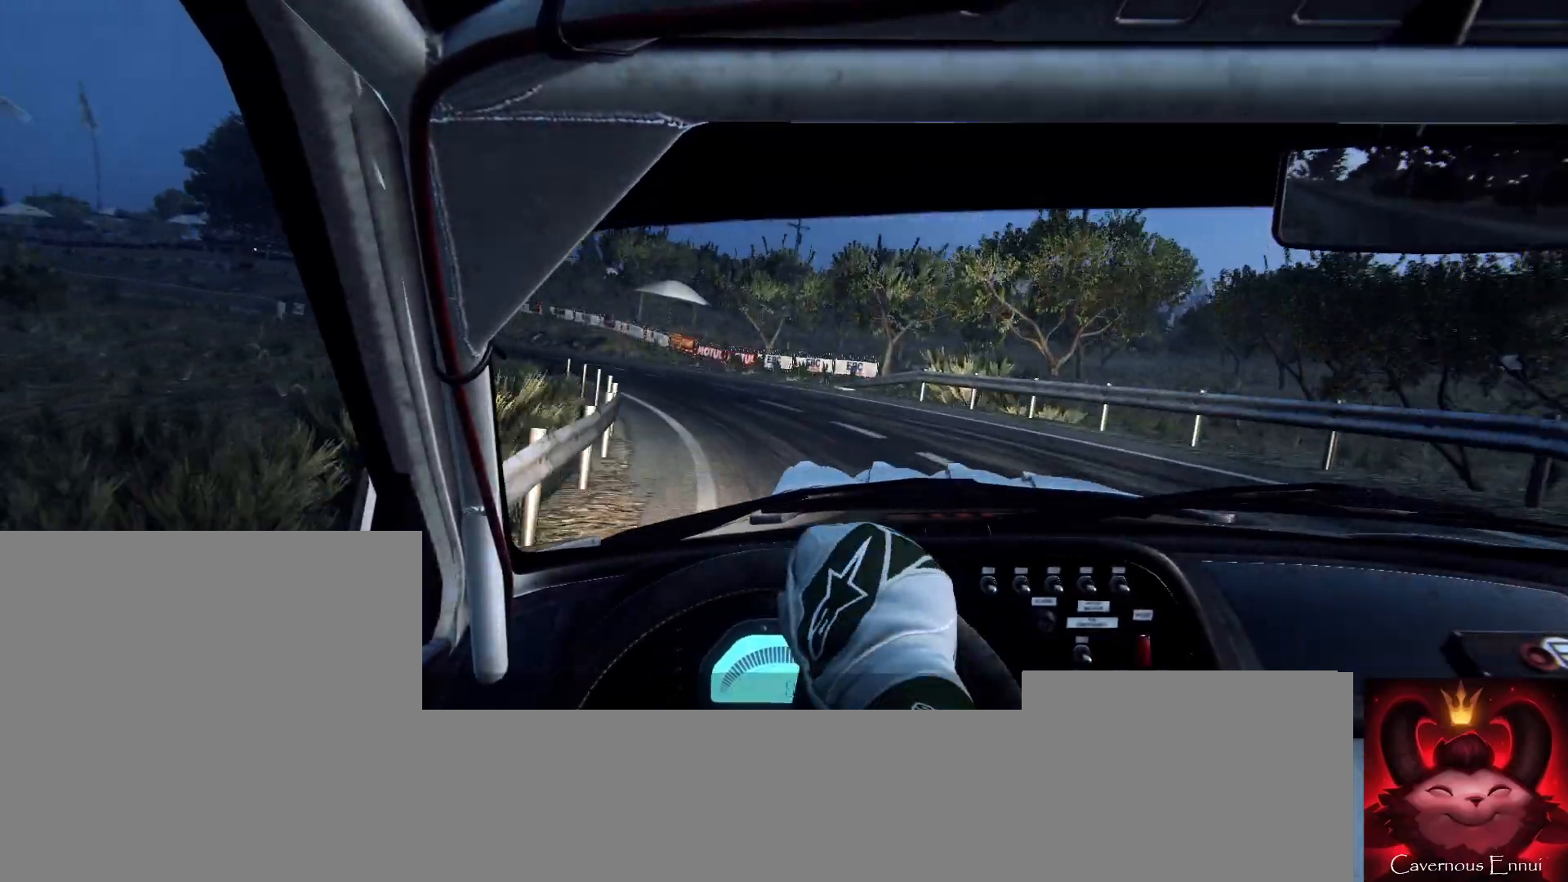
{"buttons": [], "left_stick": "right", "right_stick": "center", "events": [[233, "L2", "up"], [233, "left_stick", "center"], [500, "left_stick", "right"]]}
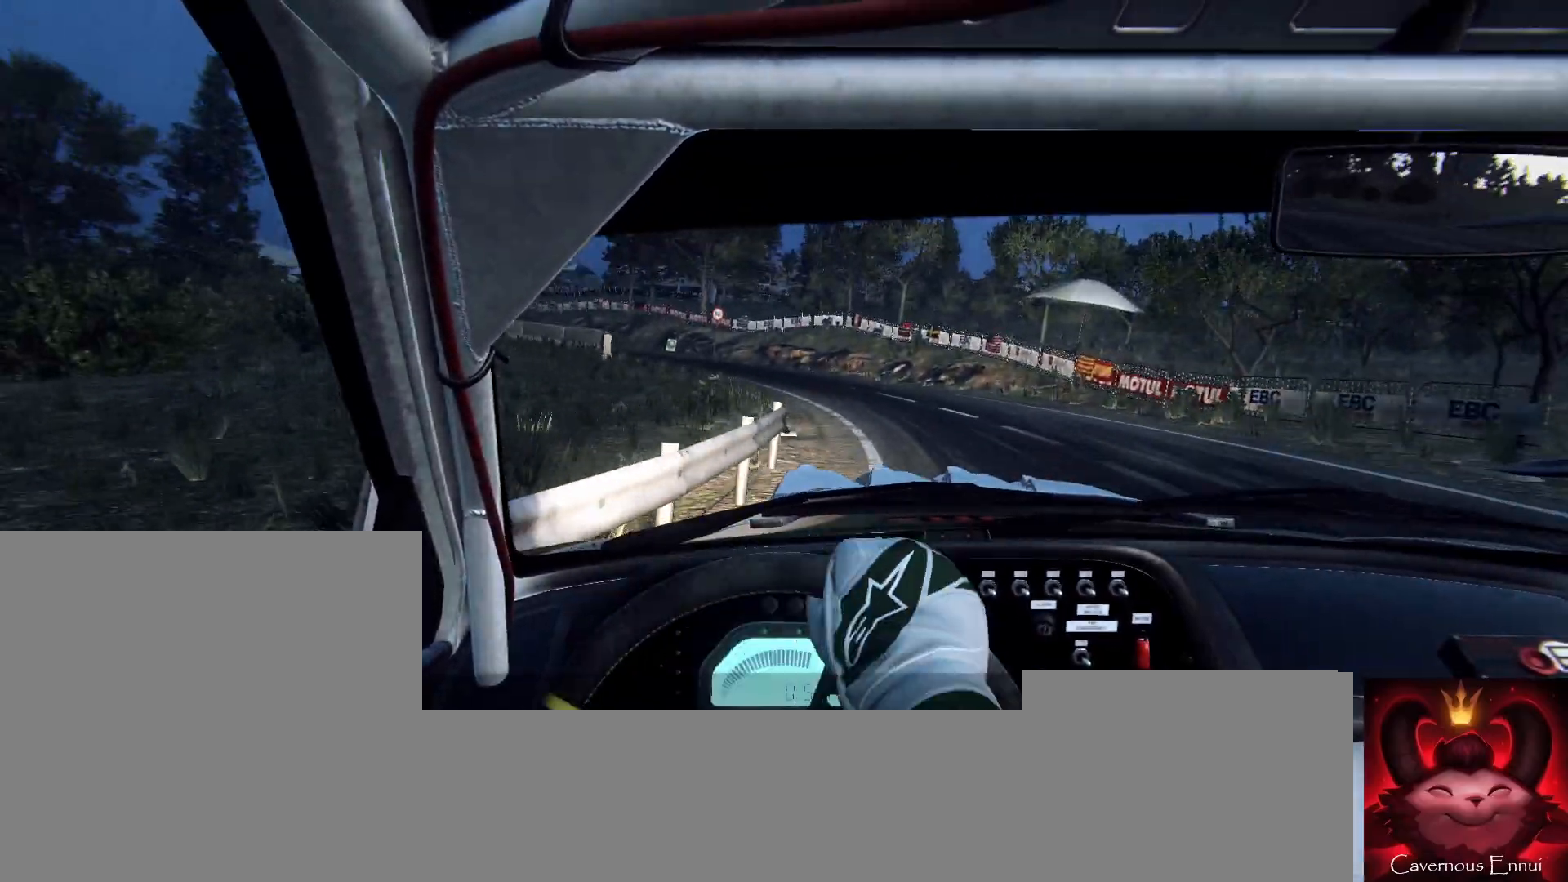
{"buttons": ["L2"], "left_stick": "left", "right_stick": "center", "events": [[133, "left_stick", "center"], [233, "left_stick", "left"], [267, "L2", "down"]]}
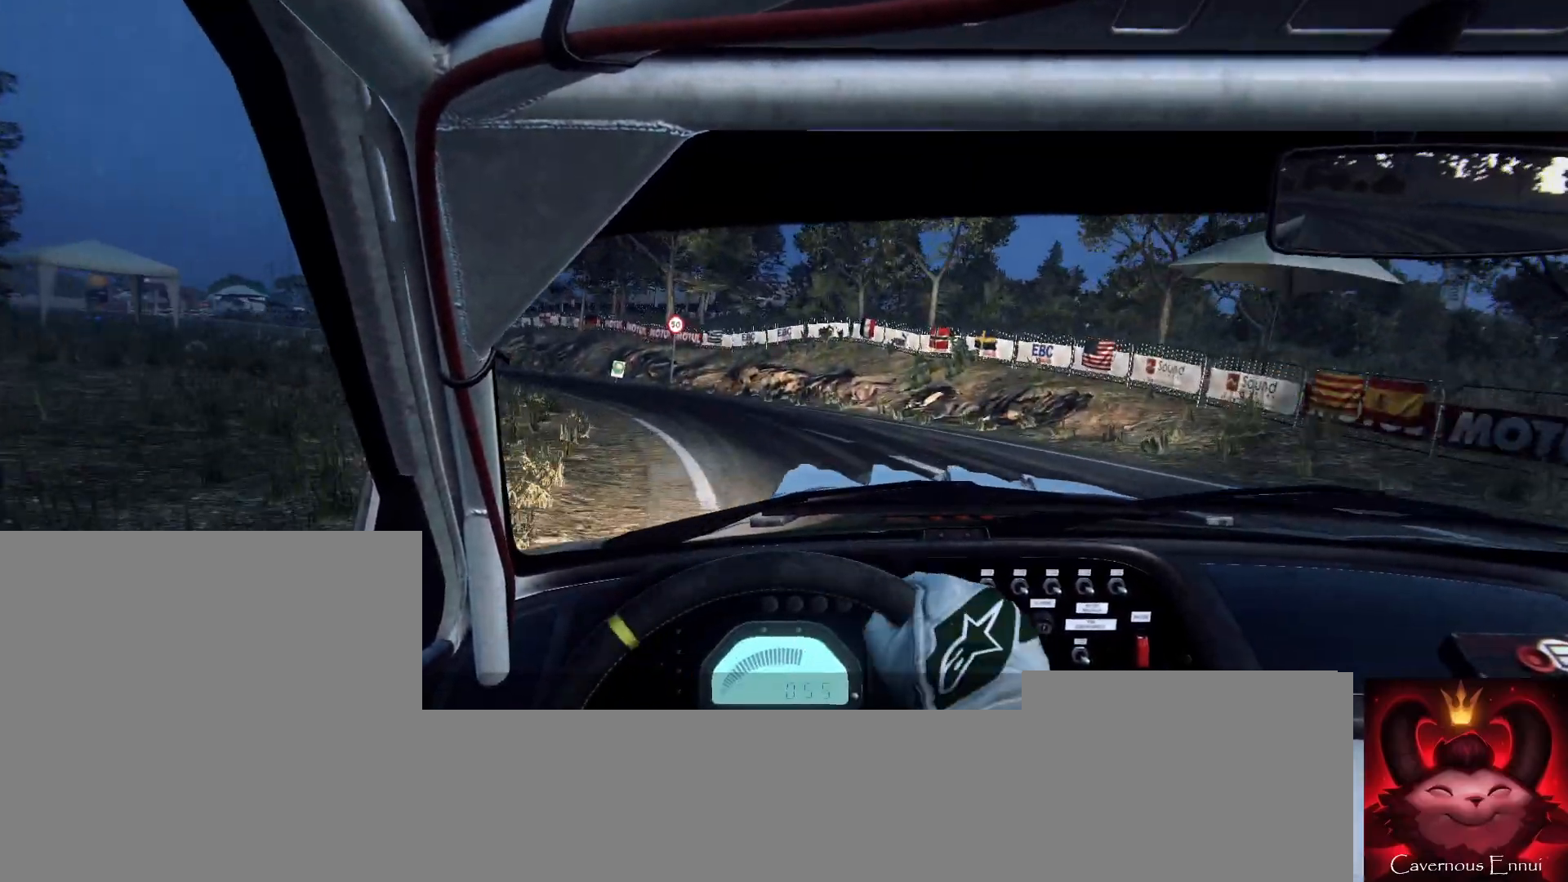
{"buttons": [], "left_stick": "center", "right_stick": "center", "events": [[267, "L2", "up"], [267, "left_stick", "center"]]}
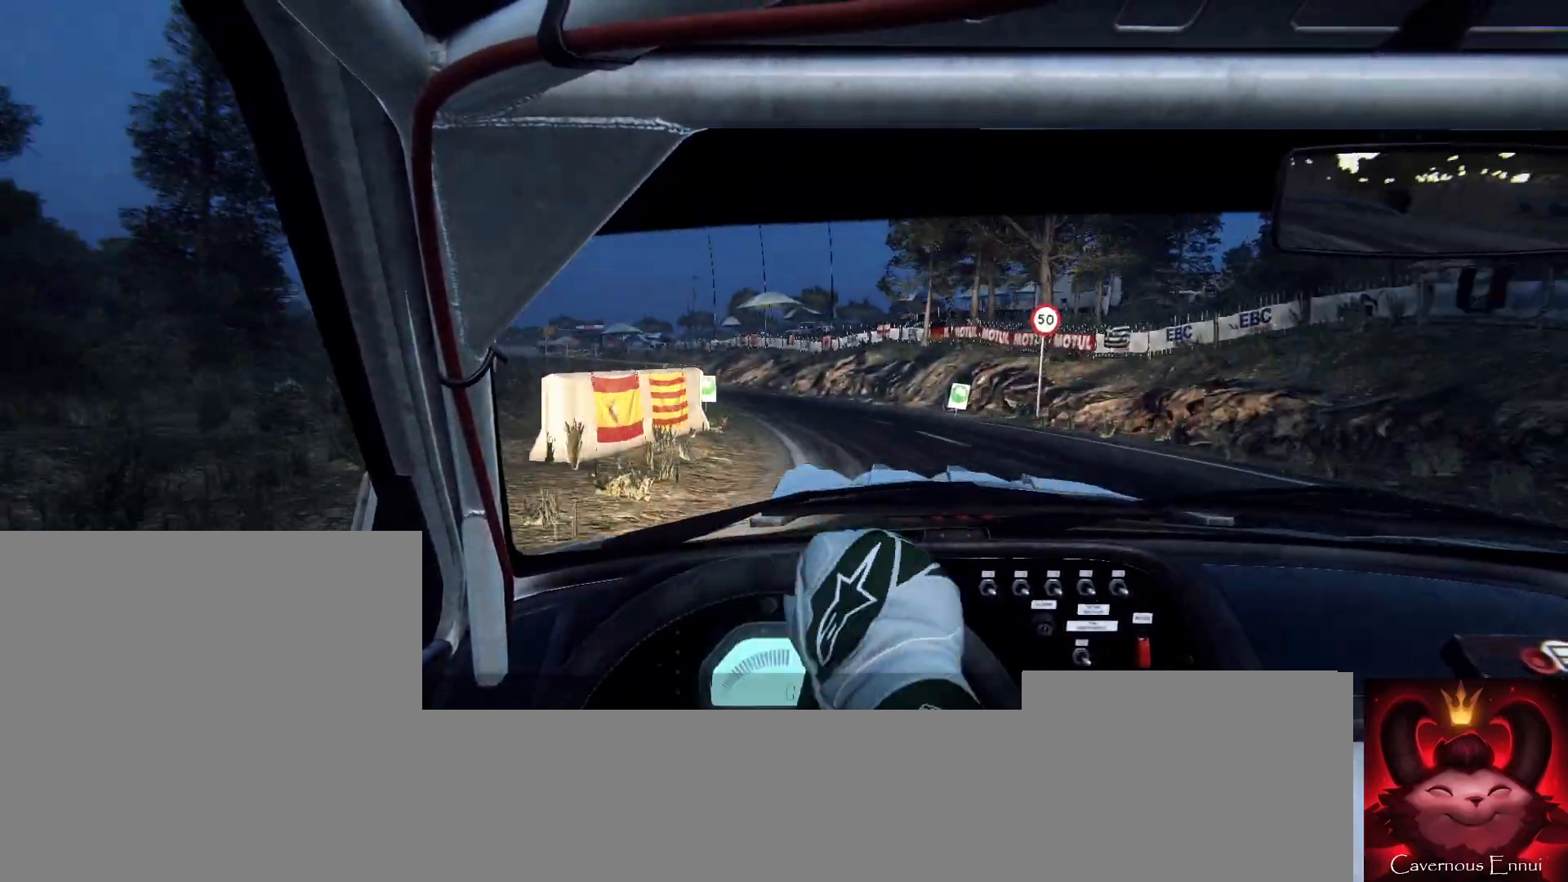
{"buttons": ["L2"], "left_stick": "left", "right_stick": "center", "events": [[400, "L2", "down"], [433, "left_stick", "left"]]}
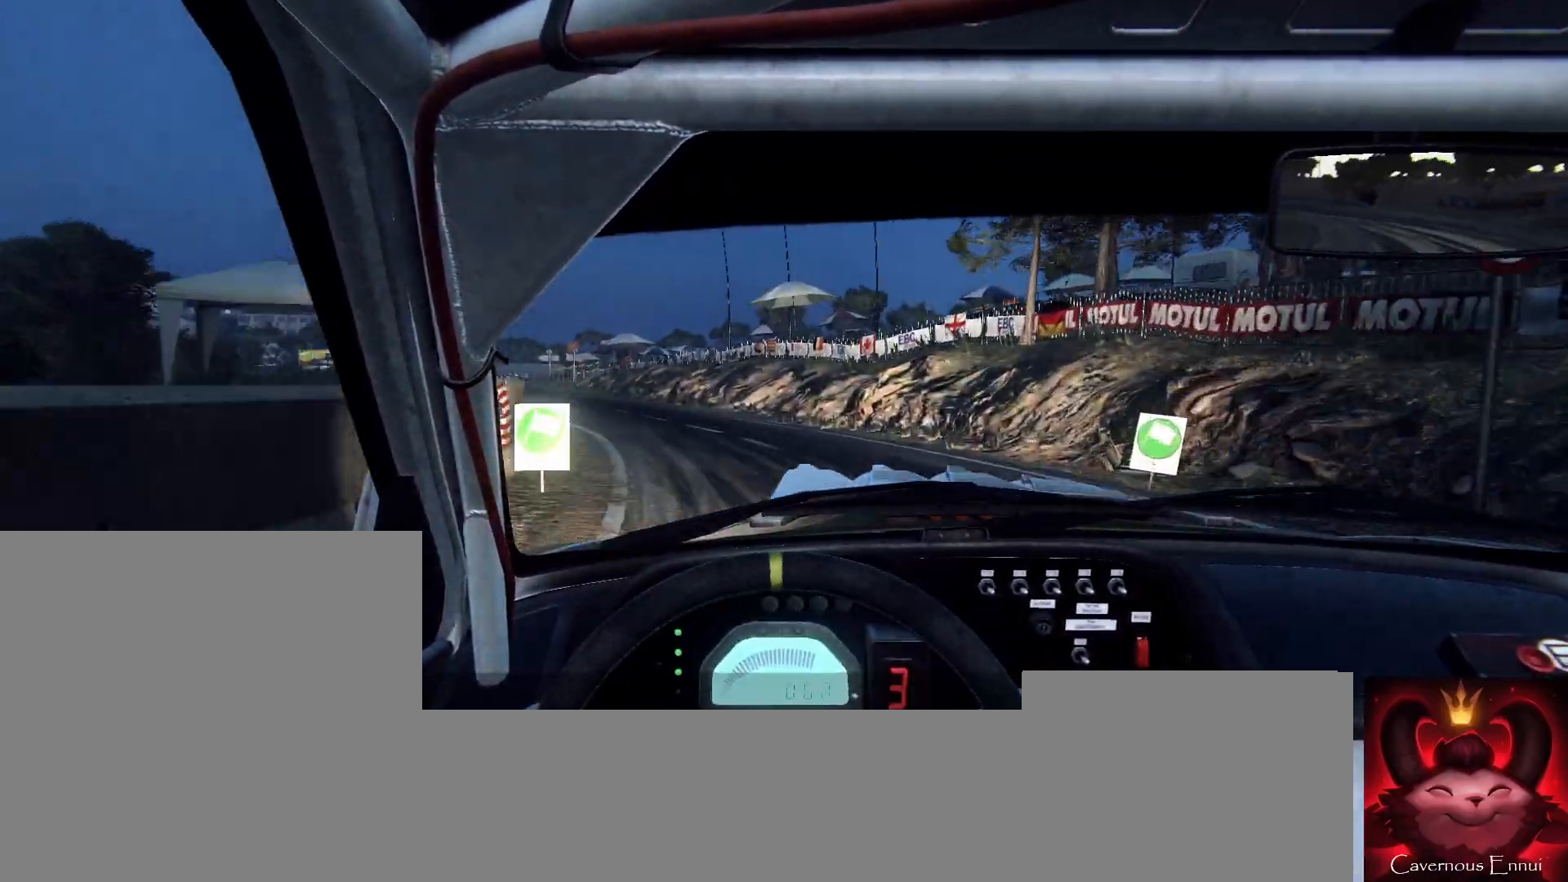
{"buttons": ["L2"], "left_stick": "left", "right_stick": "center", "events": [[333, "L2", "up"], [333, "left_stick", "center"], [467, "L2", "down"], [467, "left_stick", "left"]]}
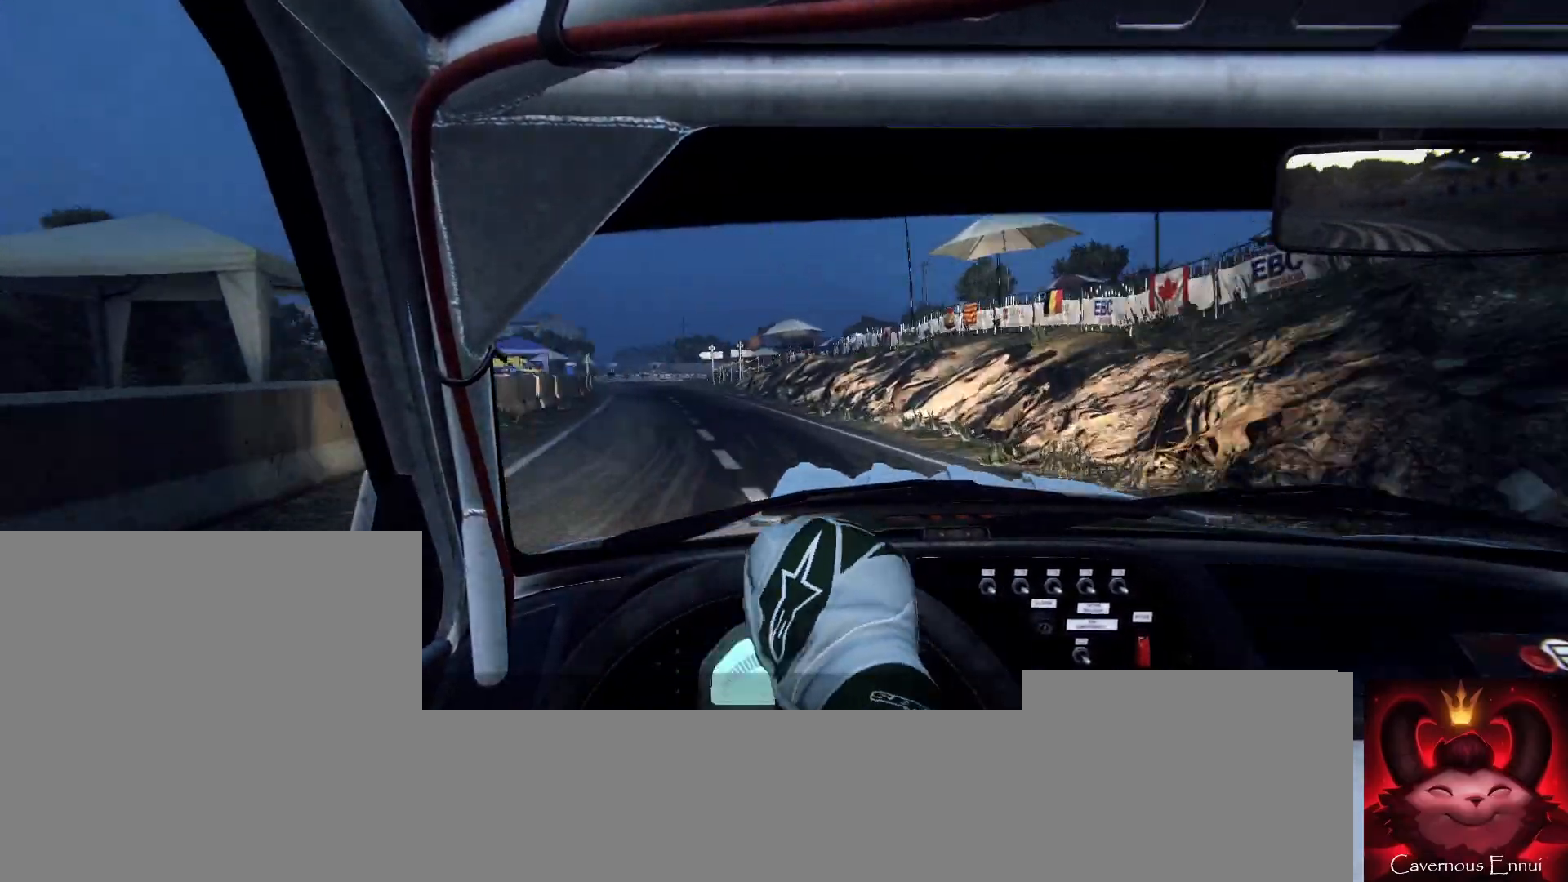
{"buttons": [], "left_stick": "left", "right_stick": "center", "events": [[67, "L2", "up"], [100, "left_stick", "center"], [367, "left_stick", "right"], [467, "left_stick", "left"]]}
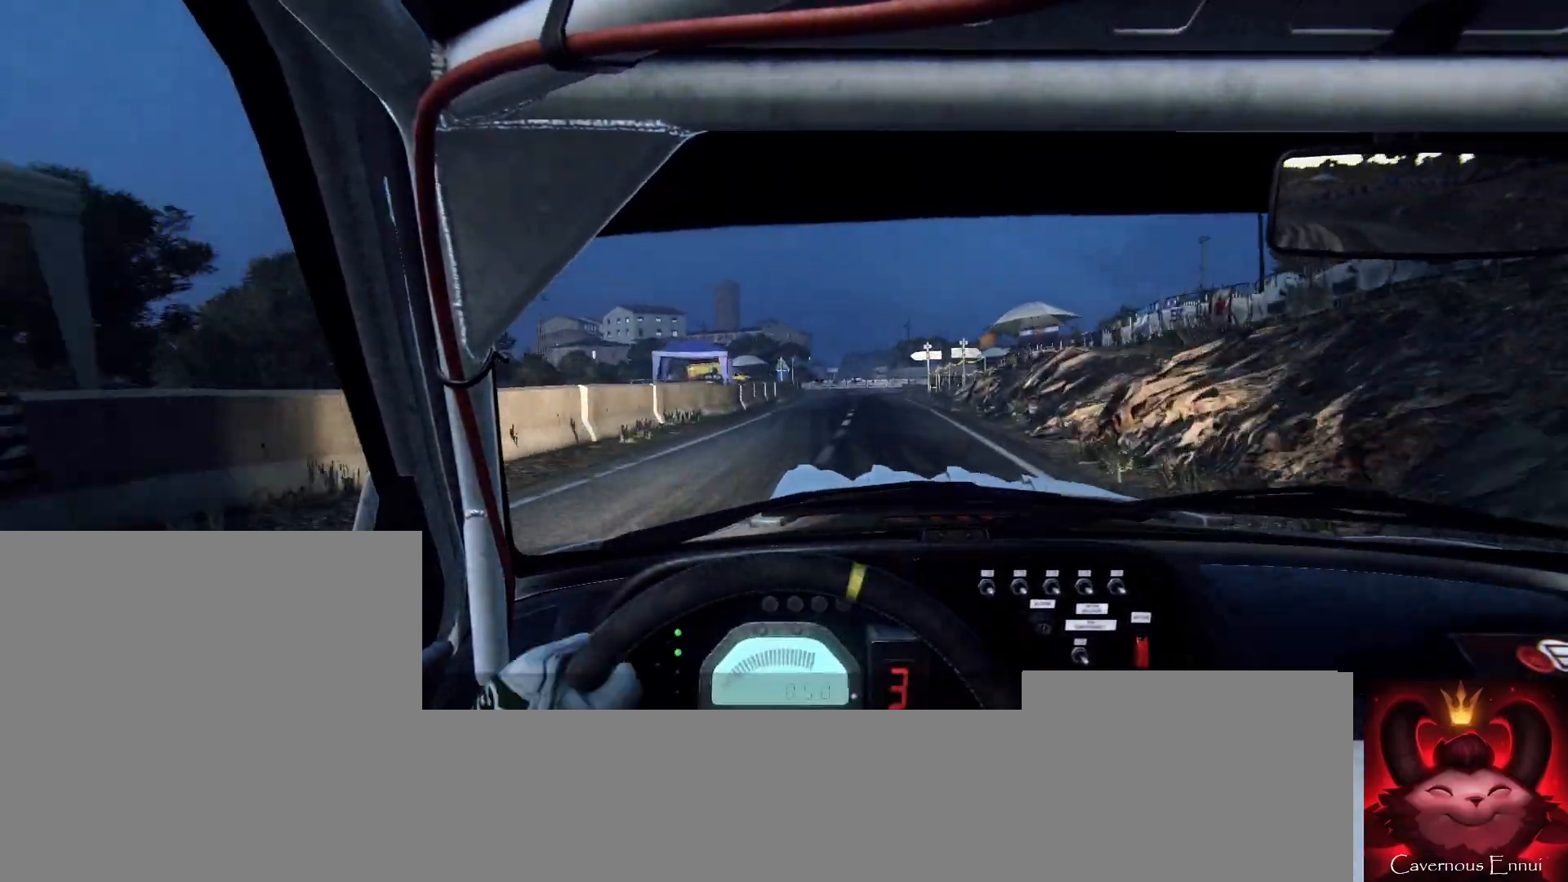
{"buttons": ["L2"], "left_stick": "center", "right_stick": "center", "events": [[33, "left_stick", "center"], [167, "left_stick", "left"], [200, "L2", "down"], [333, "L1", "down"], [433, "L1", "up"], [500, "left_stick", "center"]]}
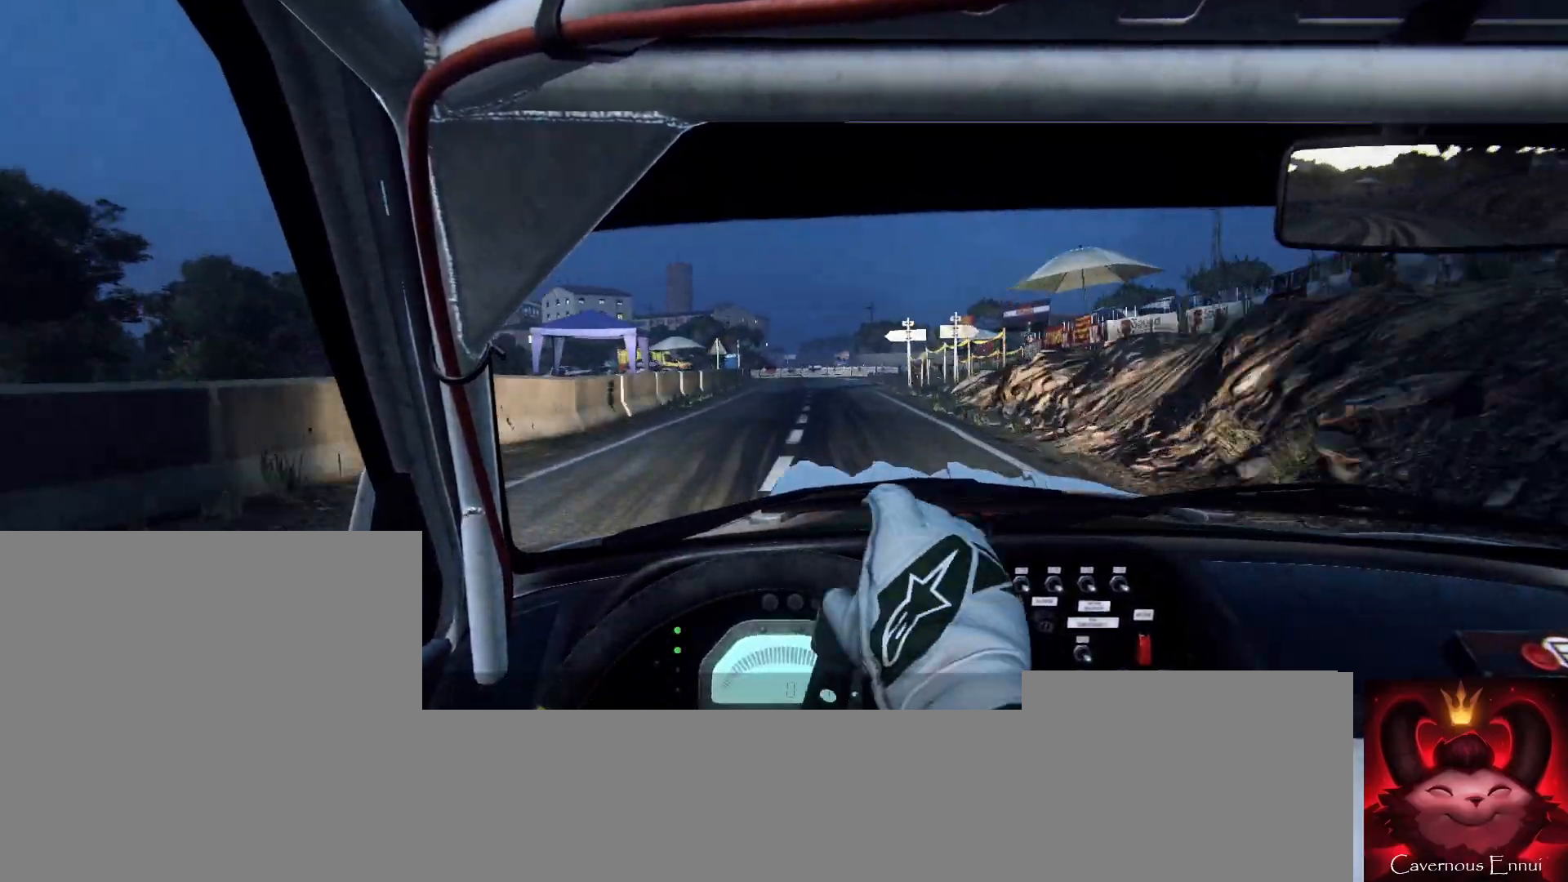
{"buttons": ["L2"], "left_stick": "center", "right_stick": "center", "events": []}
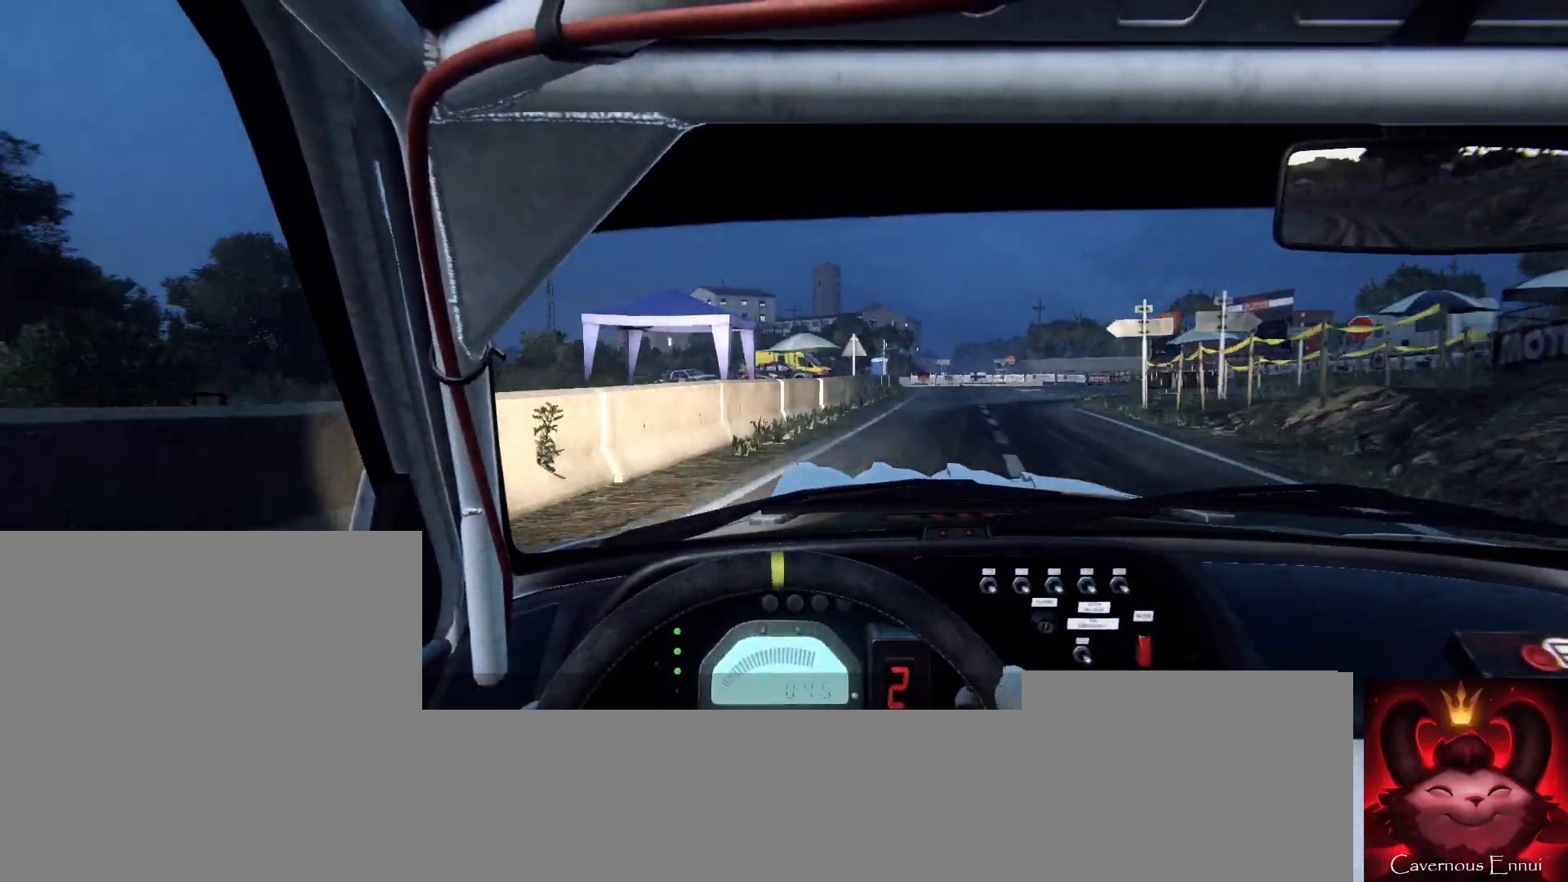
{"buttons": ["L2"], "left_stick": "center", "right_stick": "center", "events": [[33, "left_stick", "right"], [133, "L1", "down"], [267, "L1", "up"], [300, "left_stick", "center"]]}
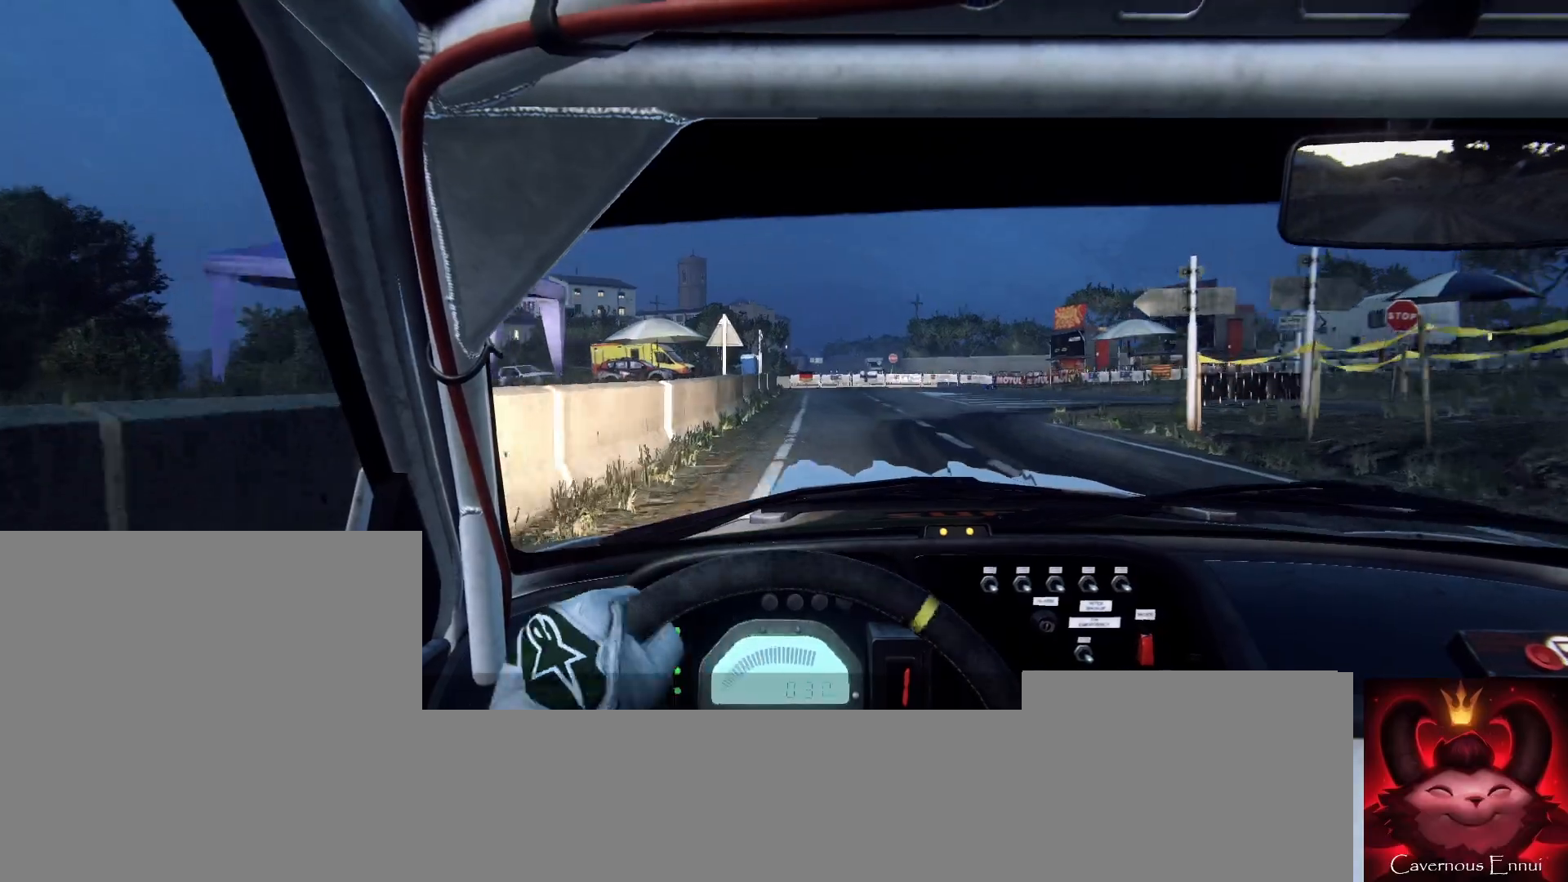
{"buttons": ["L2"], "left_stick": "right", "right_stick": "center", "events": [[133, "left_stick", "right"]]}
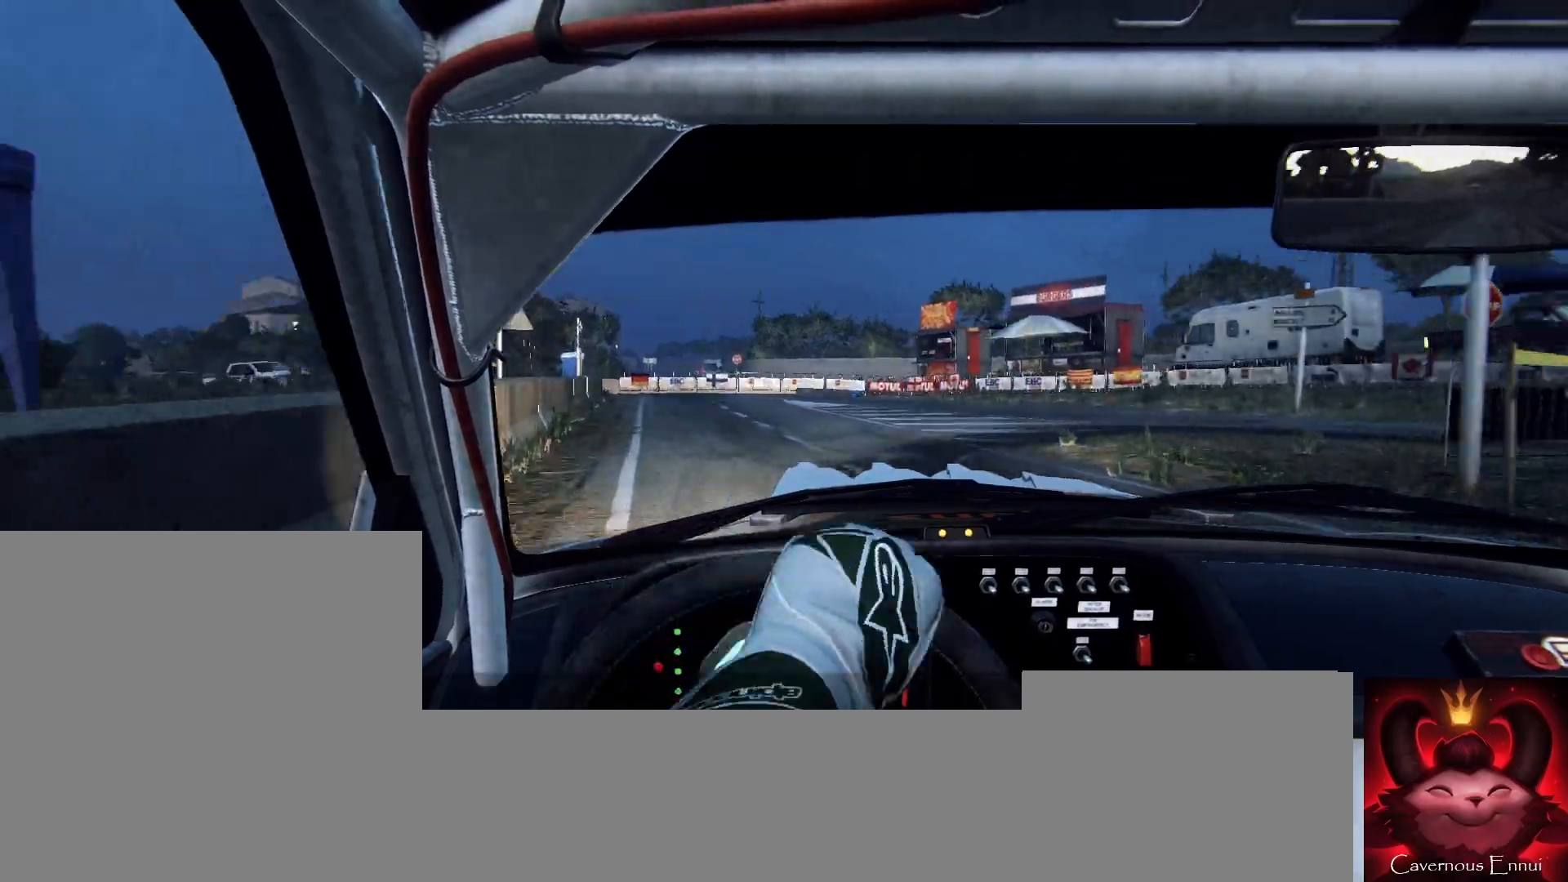
{"buttons": ["L2"], "left_stick": "right", "right_stick": "center", "events": []}
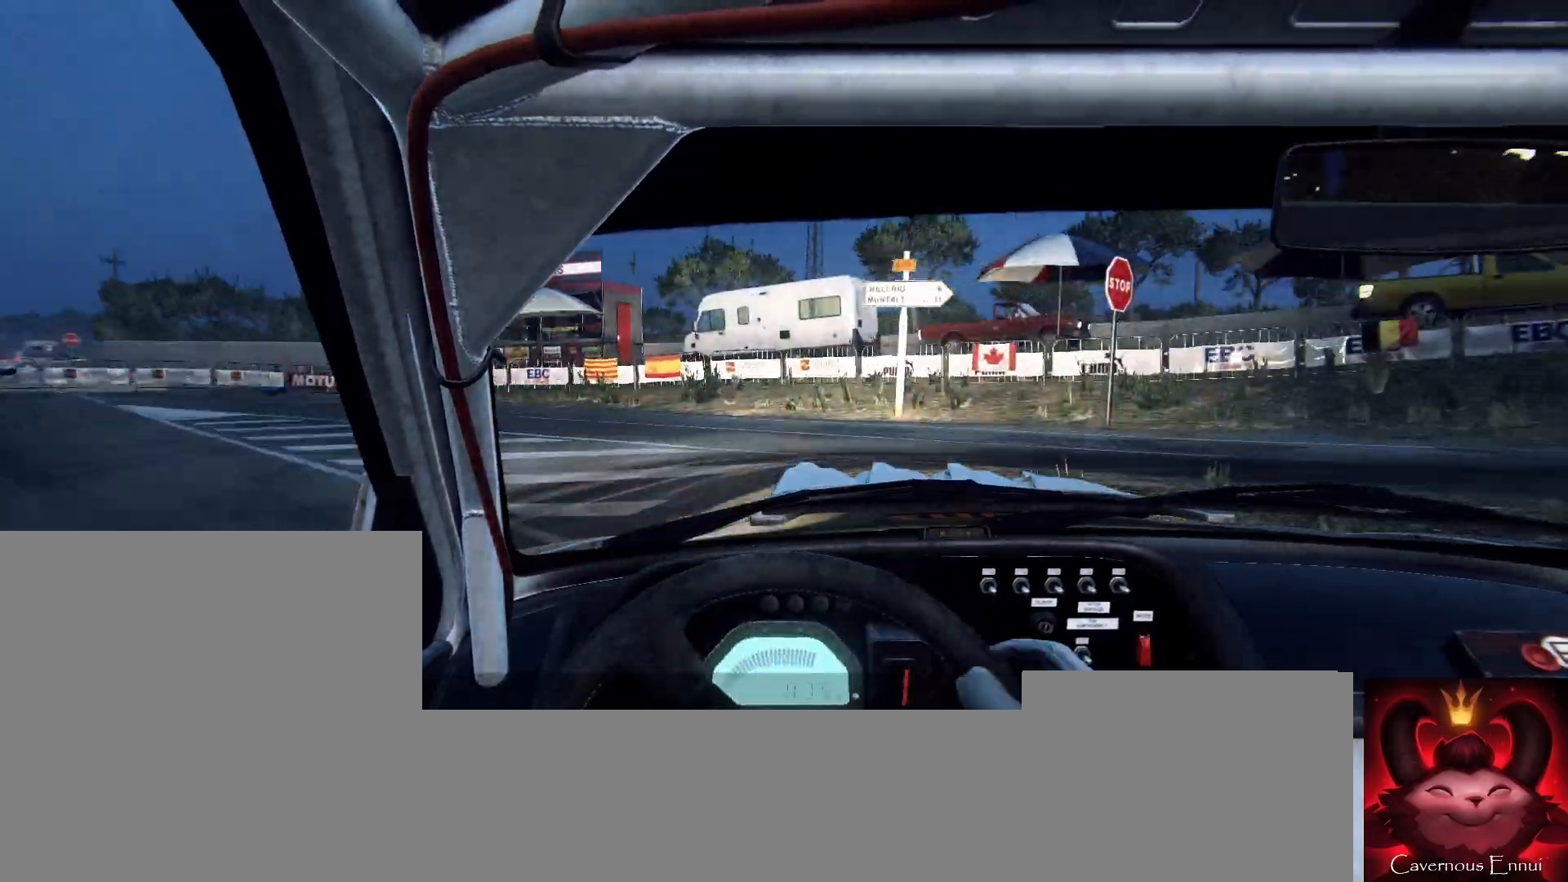
{"buttons": ["L2", "R2"], "left_stick": "right", "right_stick": "center", "events": [[100, "R2", "down"]]}
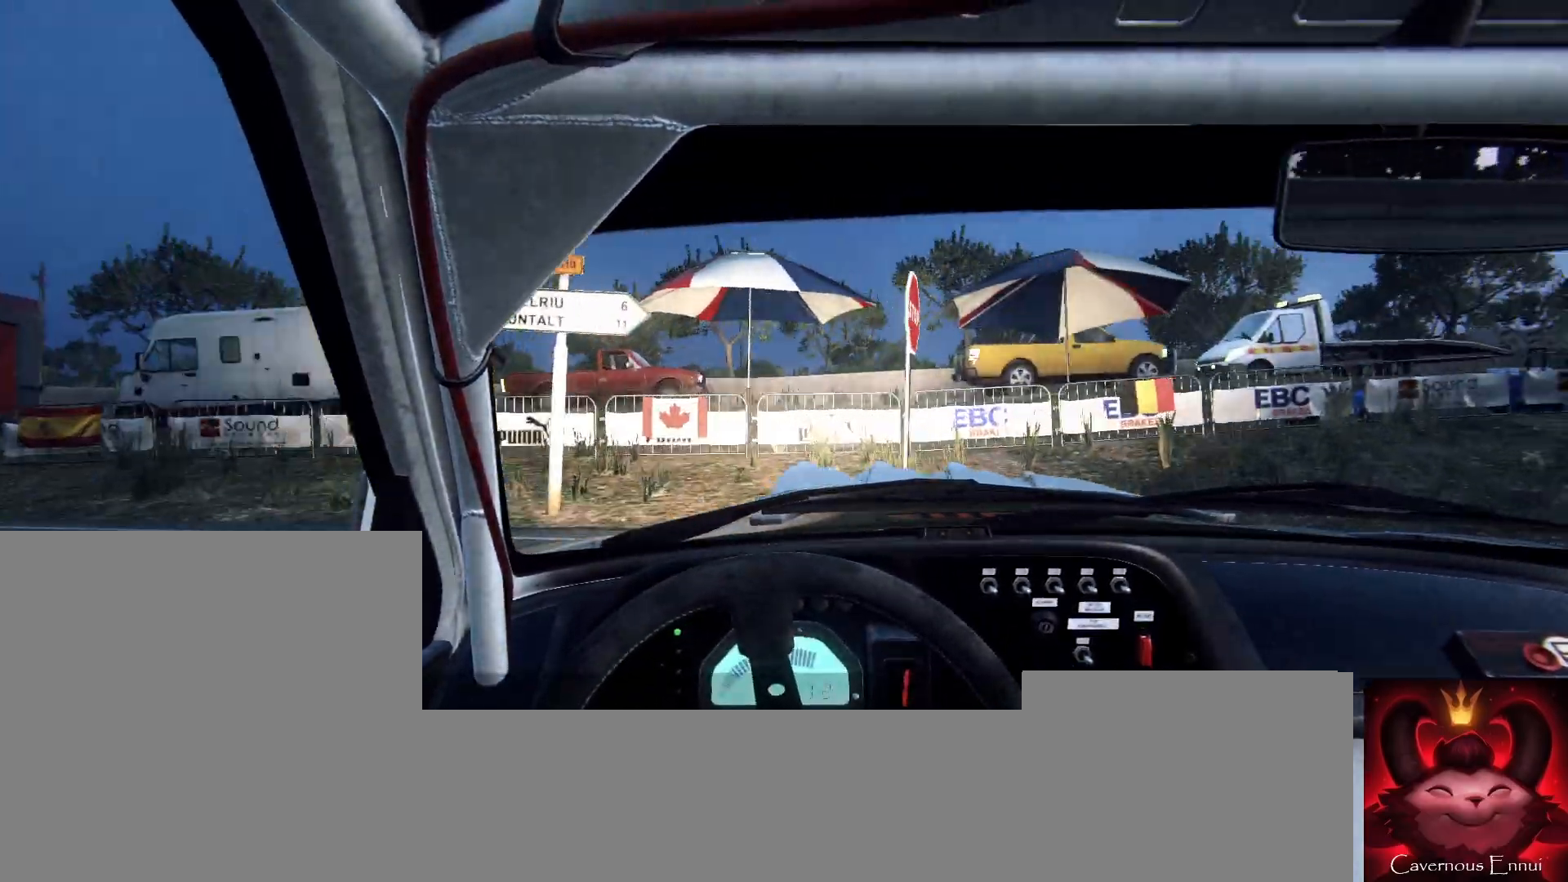
{"buttons": [], "left_stick": "right", "right_stick": "center", "events": [[200, "L2", "up"], [500, "R2", "up"]]}
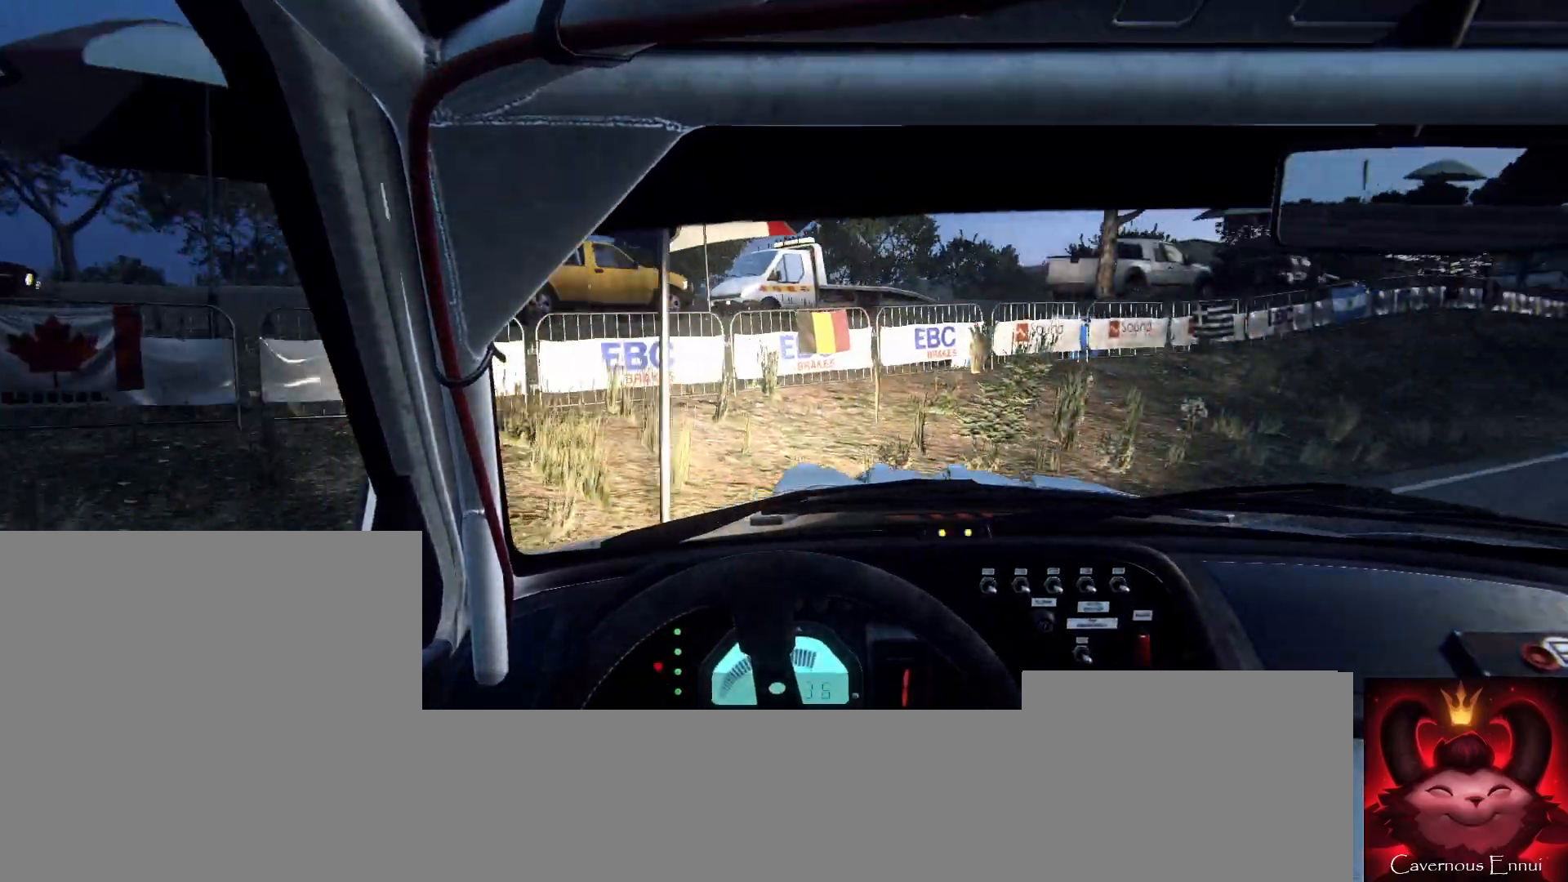
{"buttons": [], "left_stick": "right", "right_stick": "center", "events": []}
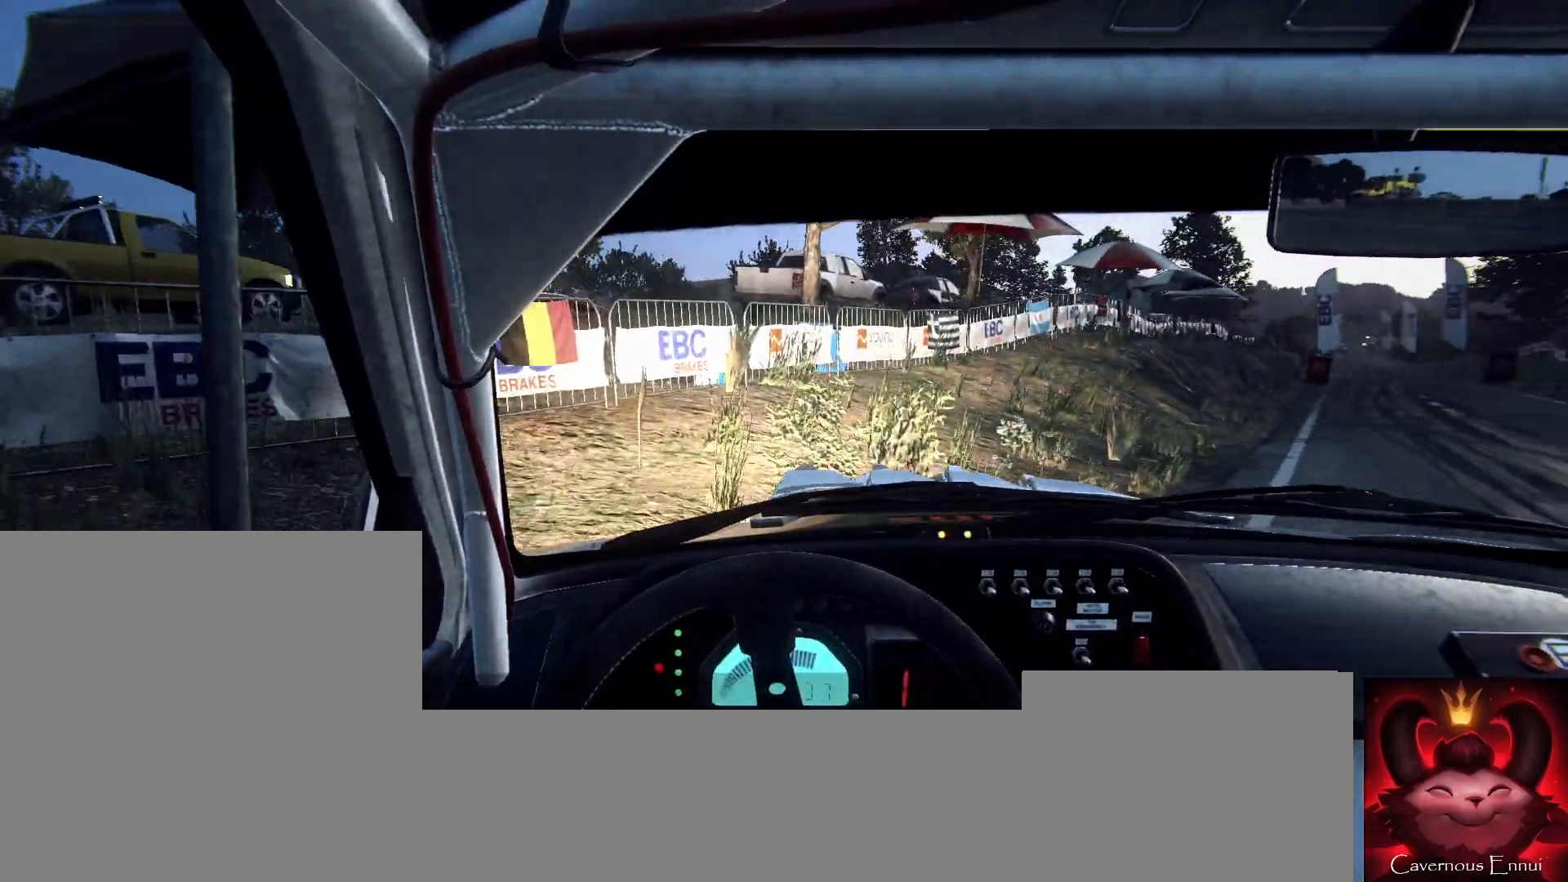
{"buttons": [], "left_stick": "center", "right_stick": "center", "events": [[100, "R1", "down"], [200, "R1", "up"], [400, "left_stick", "center"]]}
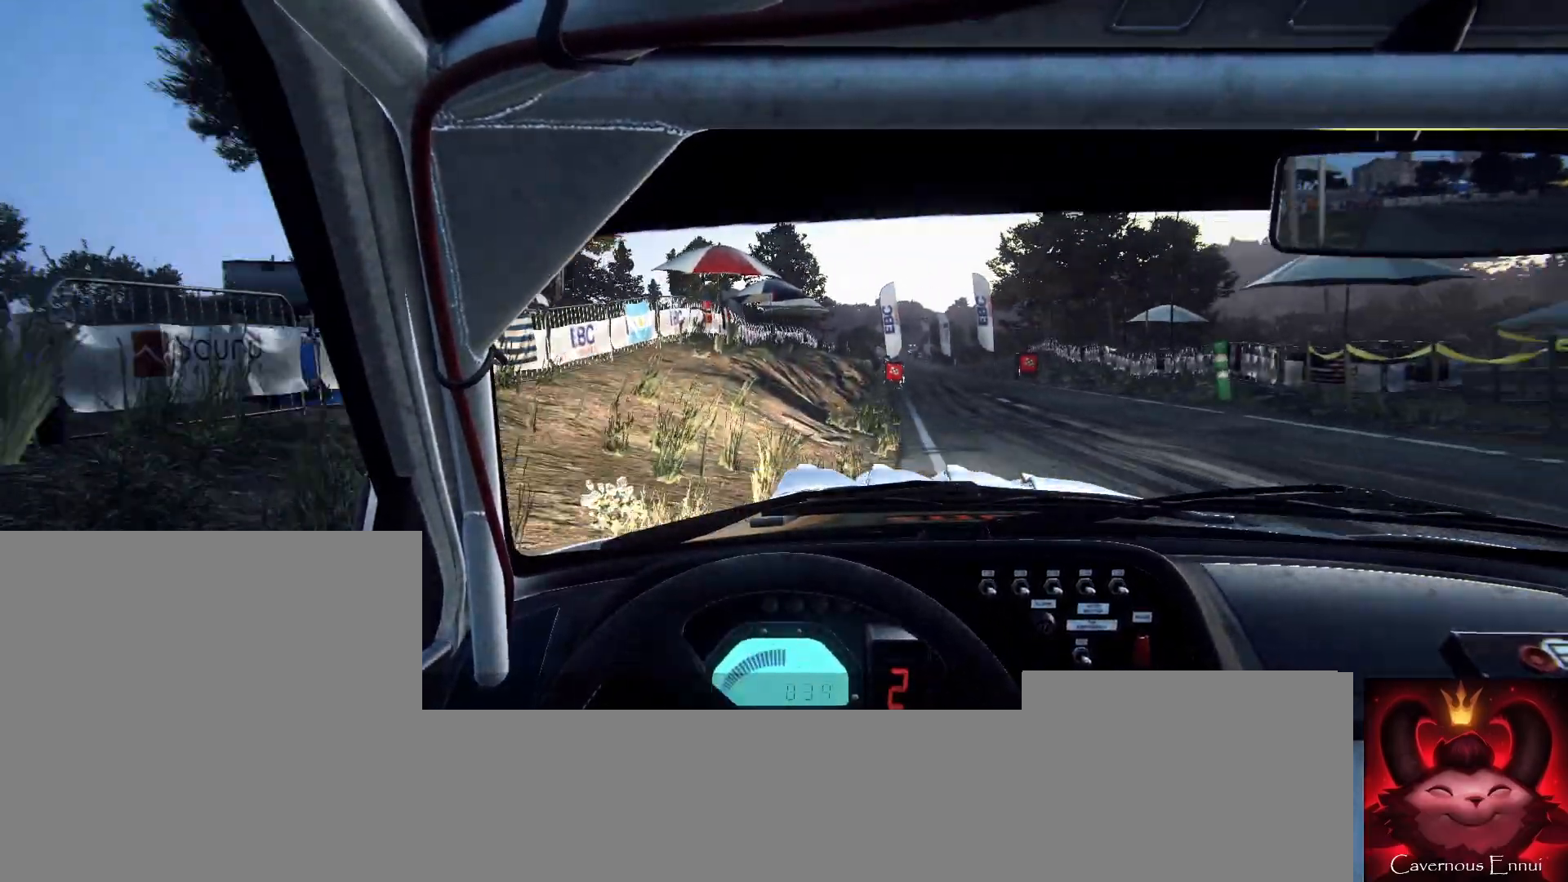
{"buttons": [], "left_stick": "center", "right_stick": "center", "events": [[200, "left_stick", "right"], [367, "left_stick", "center"]]}
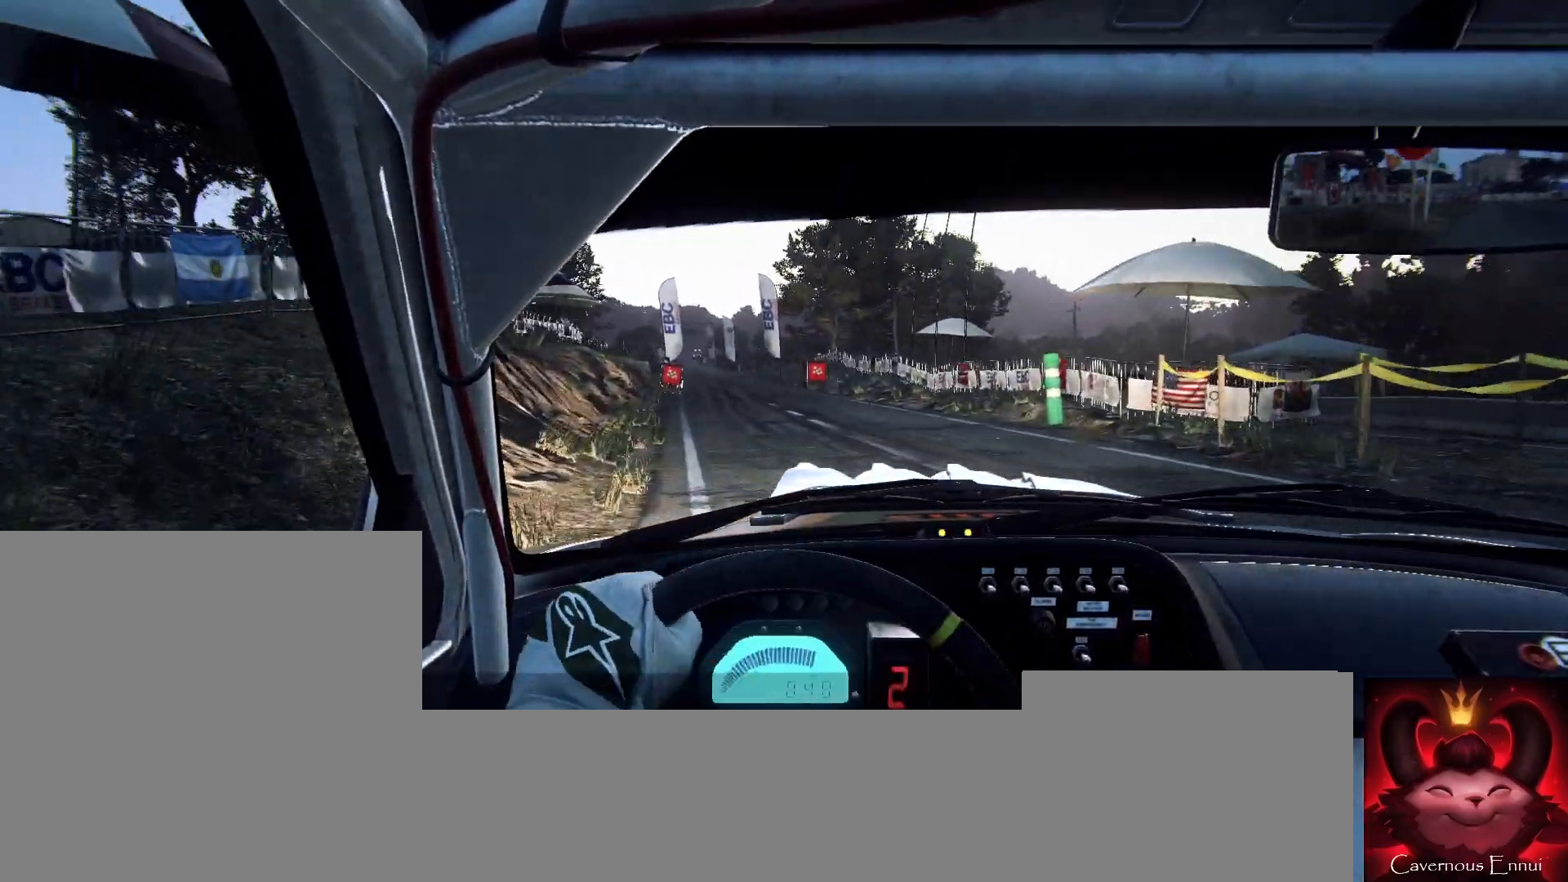
{"buttons": [], "left_stick": "center", "right_stick": "center", "events": [[100, "left_stick", "left"], [233, "R1", "down"], [267, "R1", "up"], [267, "left_stick", "center"]]}
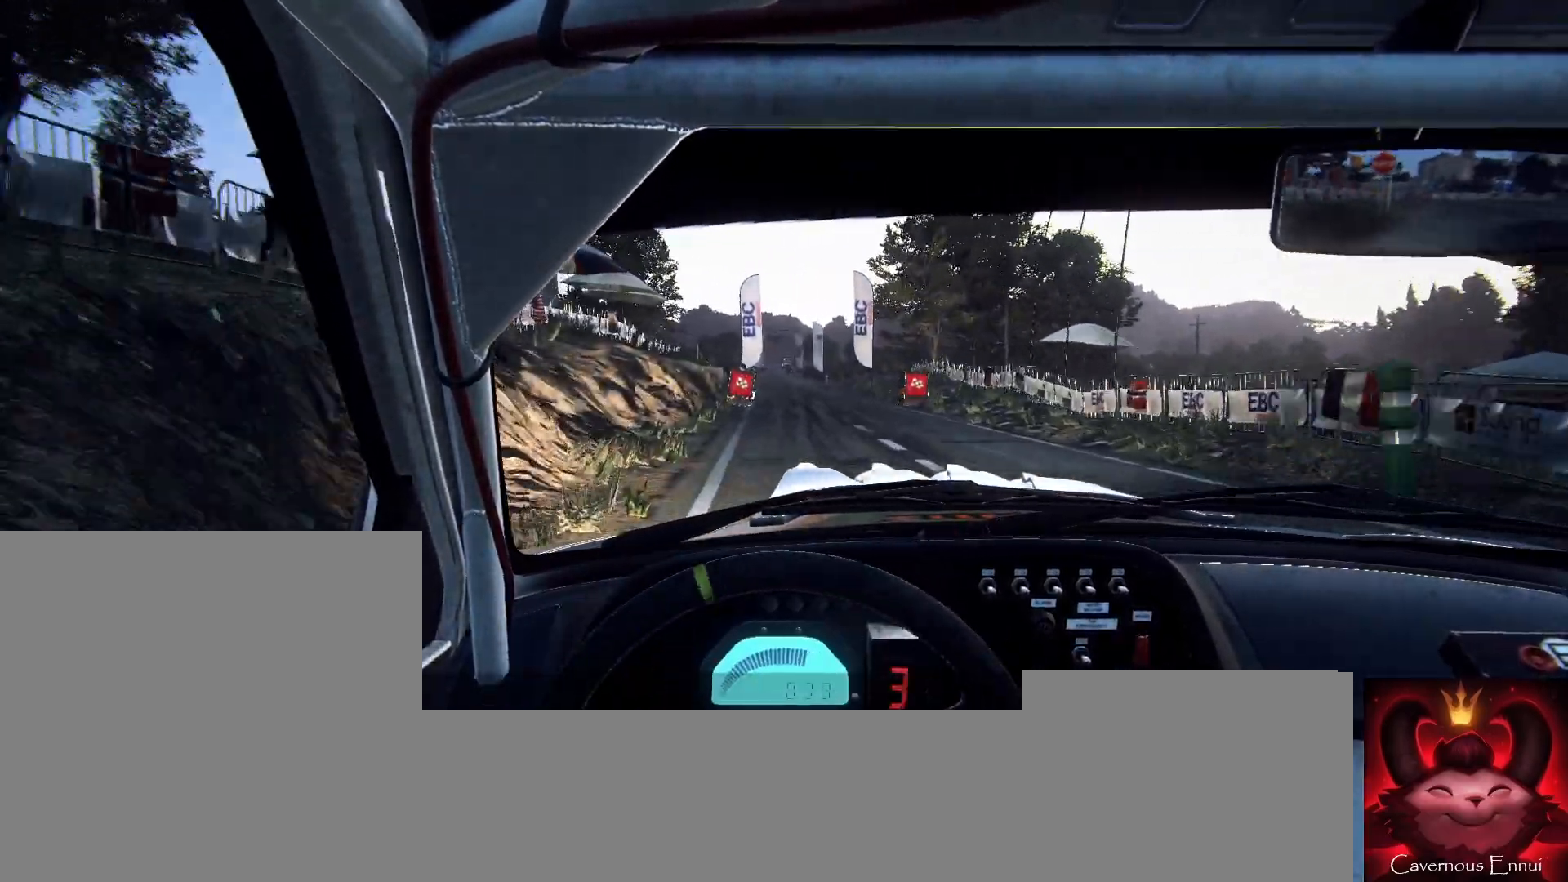
{"buttons": [], "left_stick": "center", "right_stick": "center", "events": [[200, "left_stick", "right"], [367, "left_stick", "center"]]}
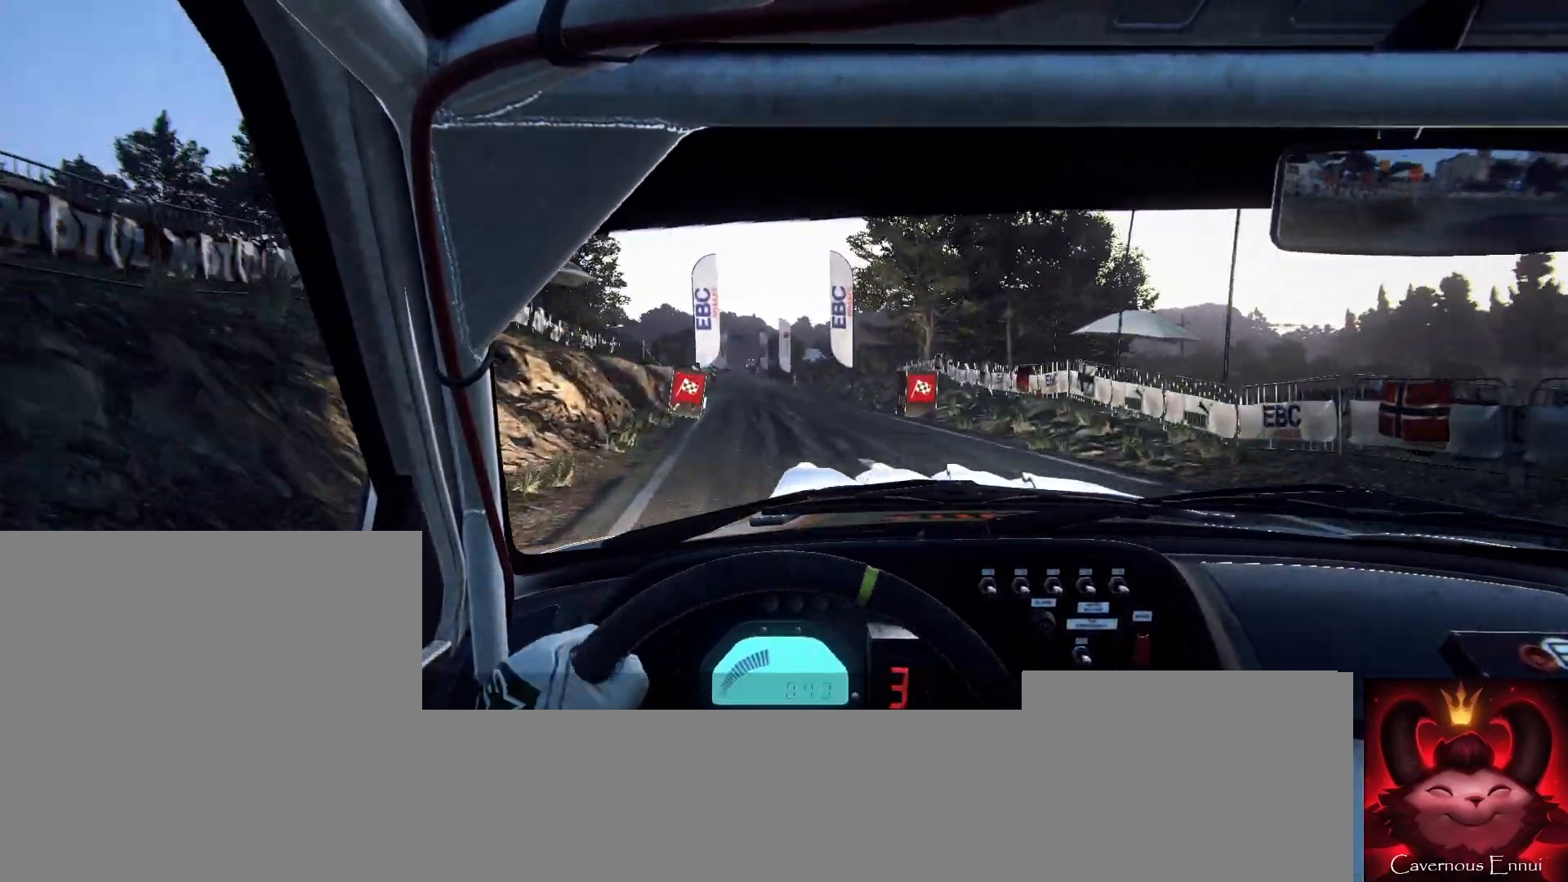
{"buttons": [], "left_stick": "center", "right_stick": "center", "events": [[100, "left_stick", "left"], [233, "left_stick", "center"]]}
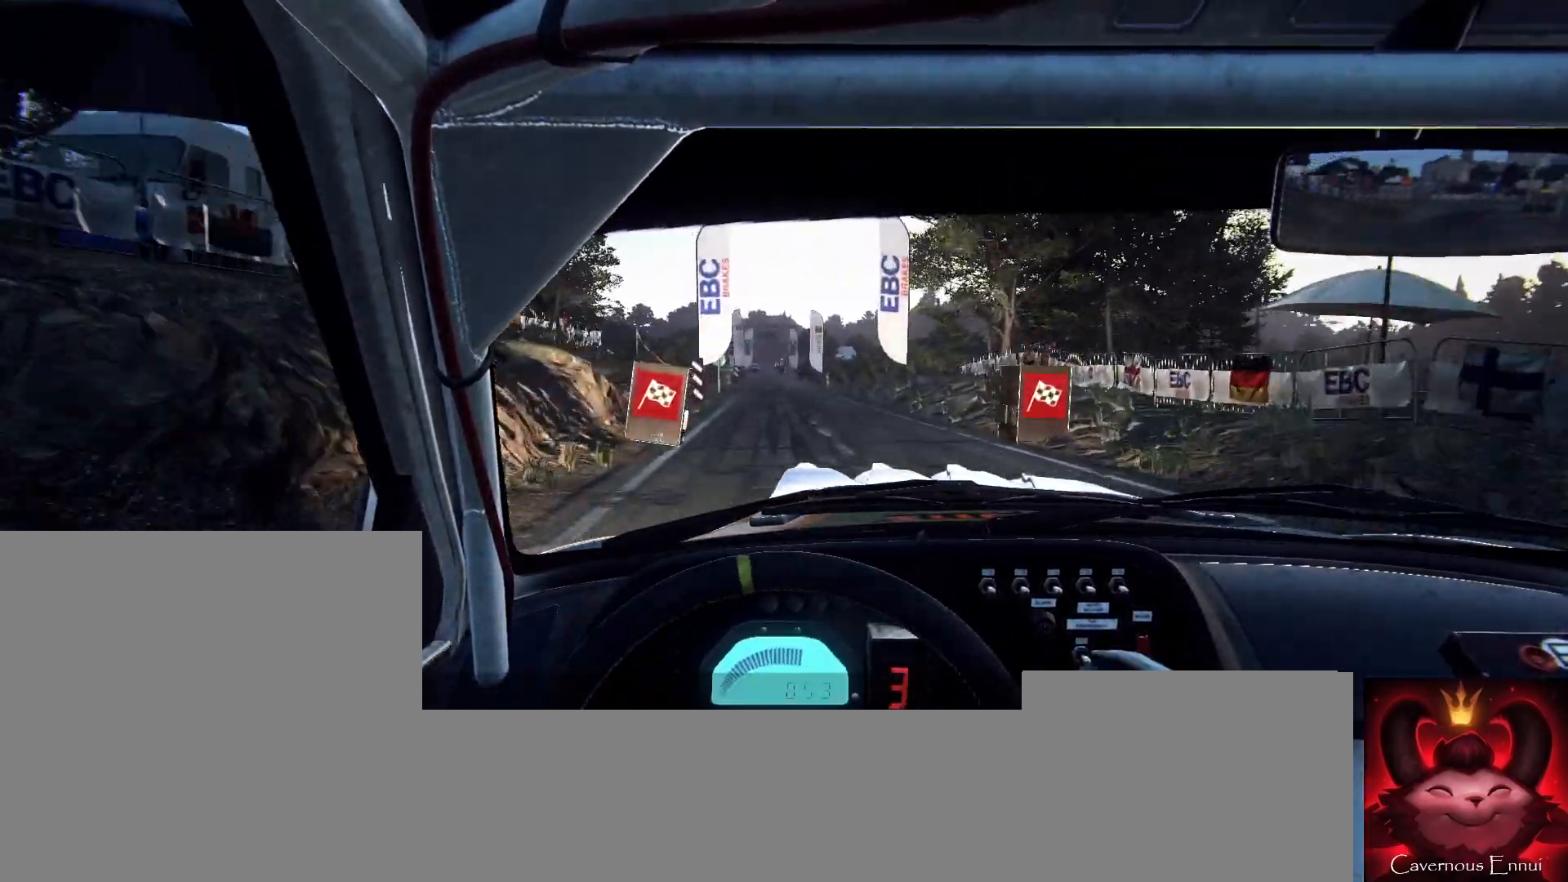
{"buttons": [], "left_stick": "center", "right_stick": "center", "events": []}
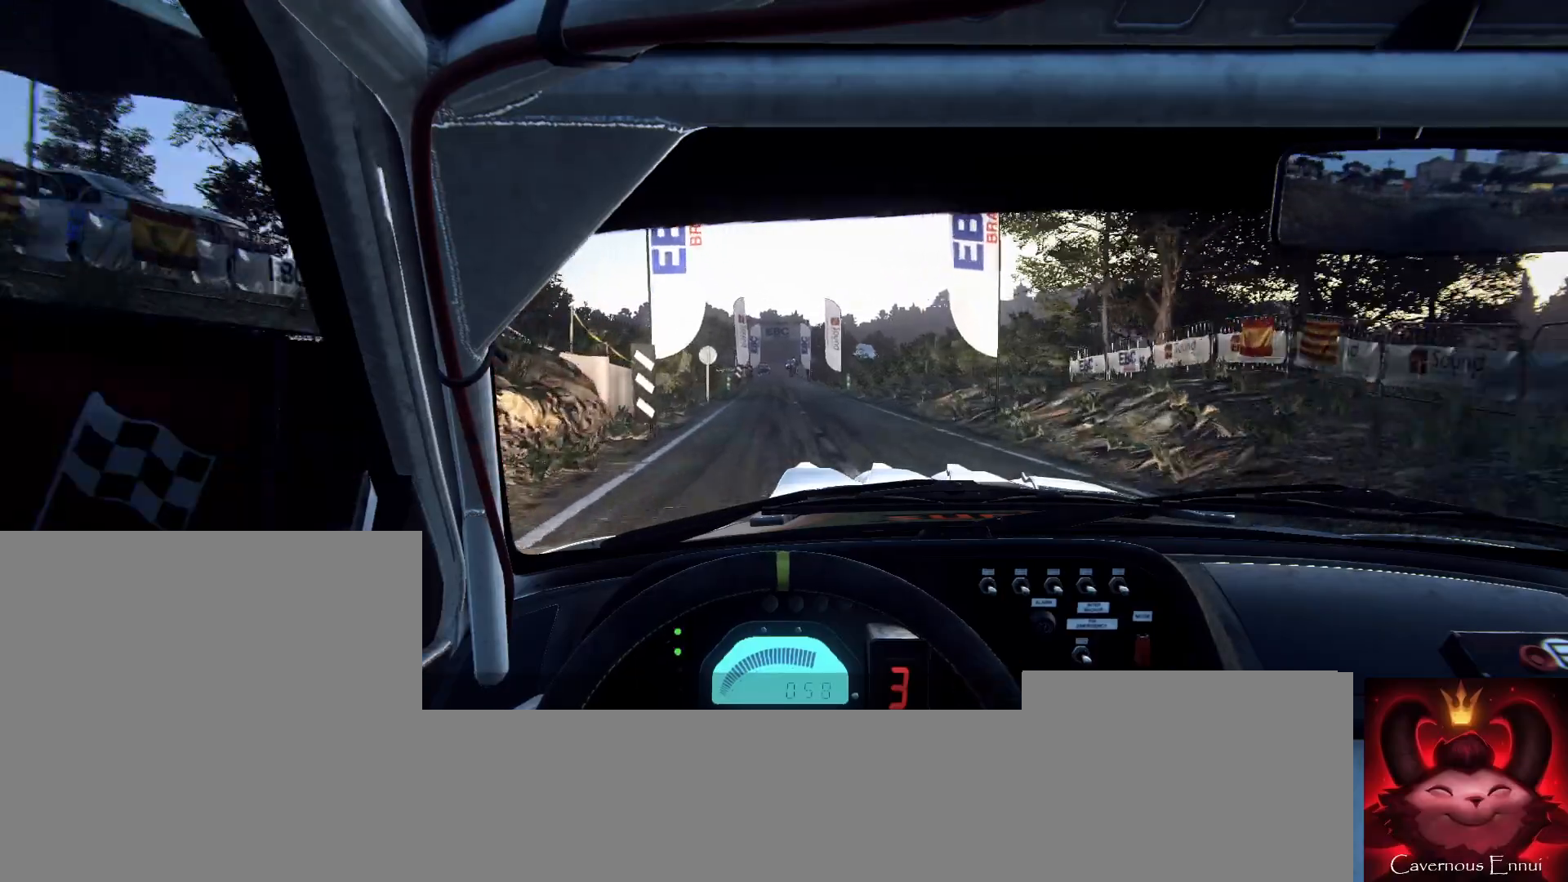
{"buttons": [], "left_stick": "center", "right_stick": "center", "events": [[300, "left_stick", "left"], [433, "left_stick", "center"]]}
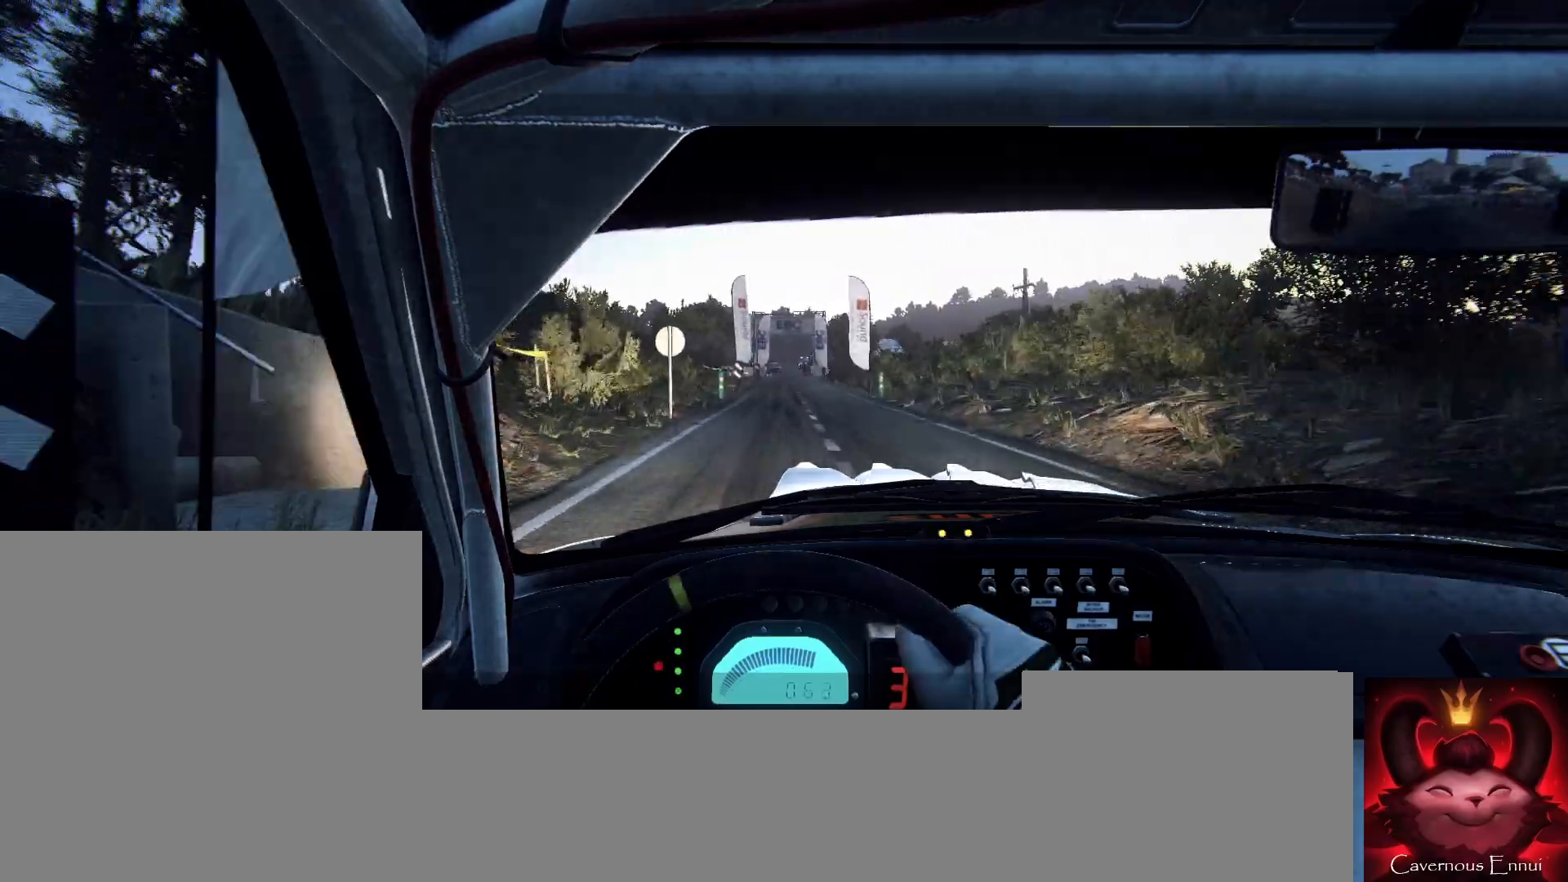
{"buttons": [], "left_stick": "right", "right_stick": "center", "events": [[133, "R1", "down"], [200, "R1", "up"], [400, "left_stick", "right"]]}
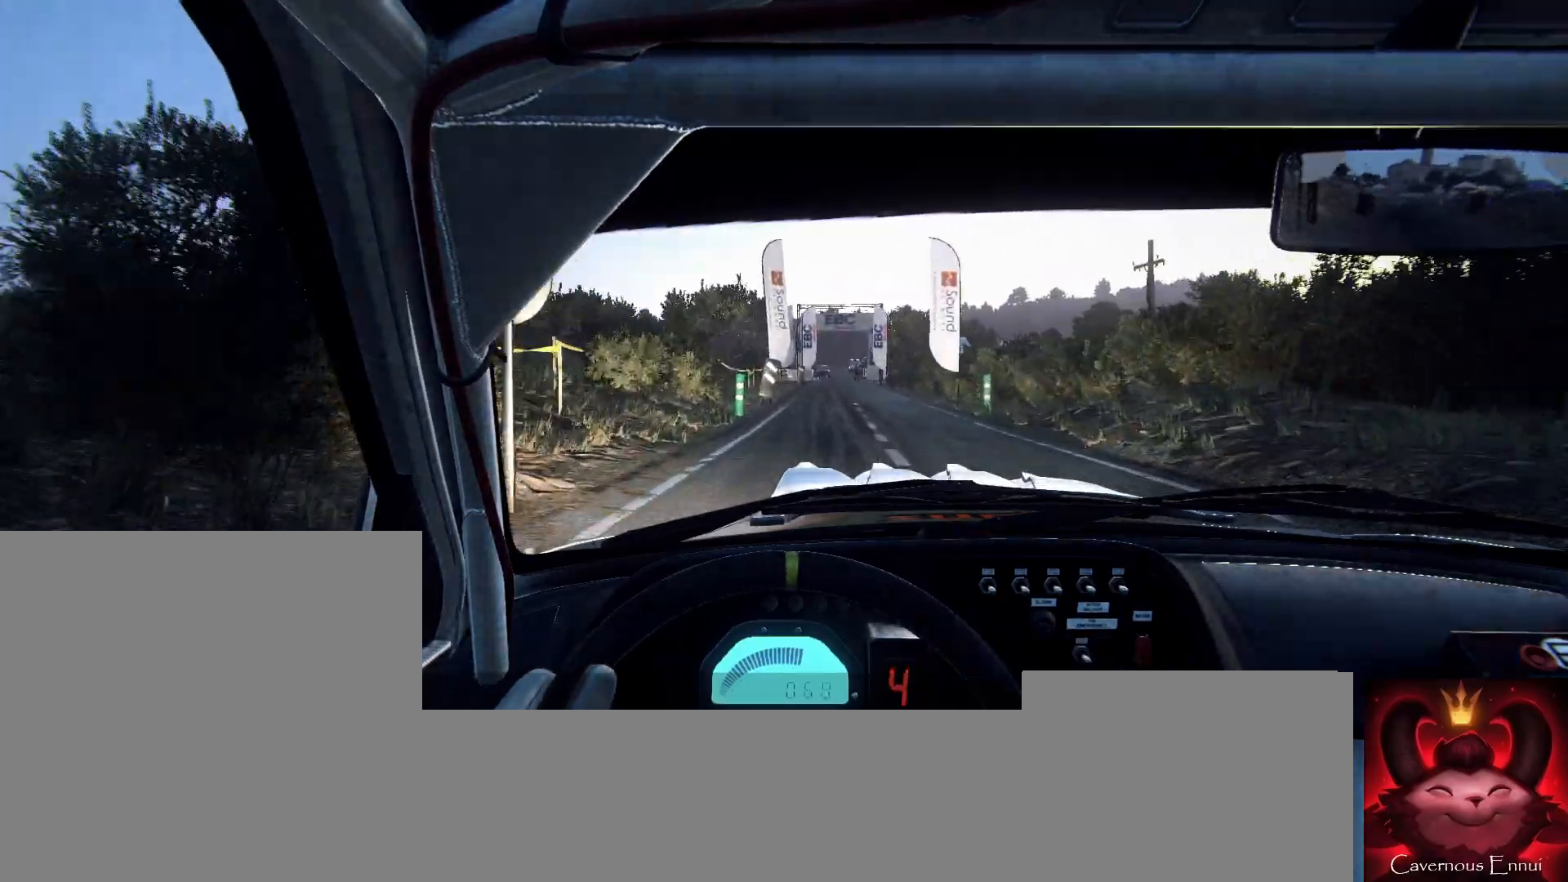
{"buttons": [], "left_stick": "center", "right_stick": "center", "events": [[67, "left_stick", "center"]]}
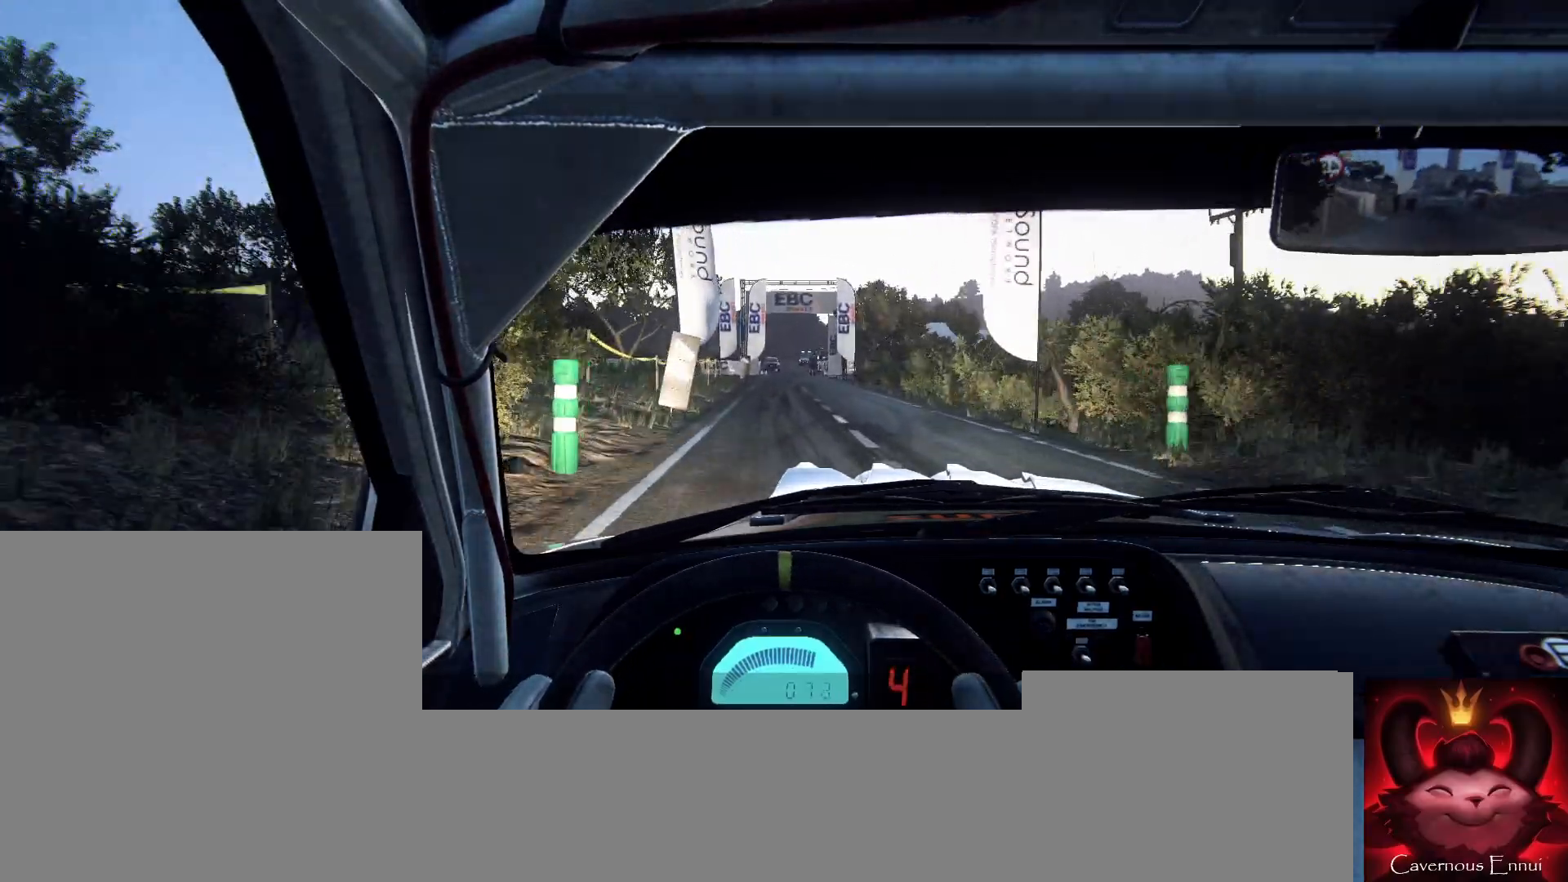
{"buttons": [], "left_stick": "center", "right_stick": "center", "events": []}
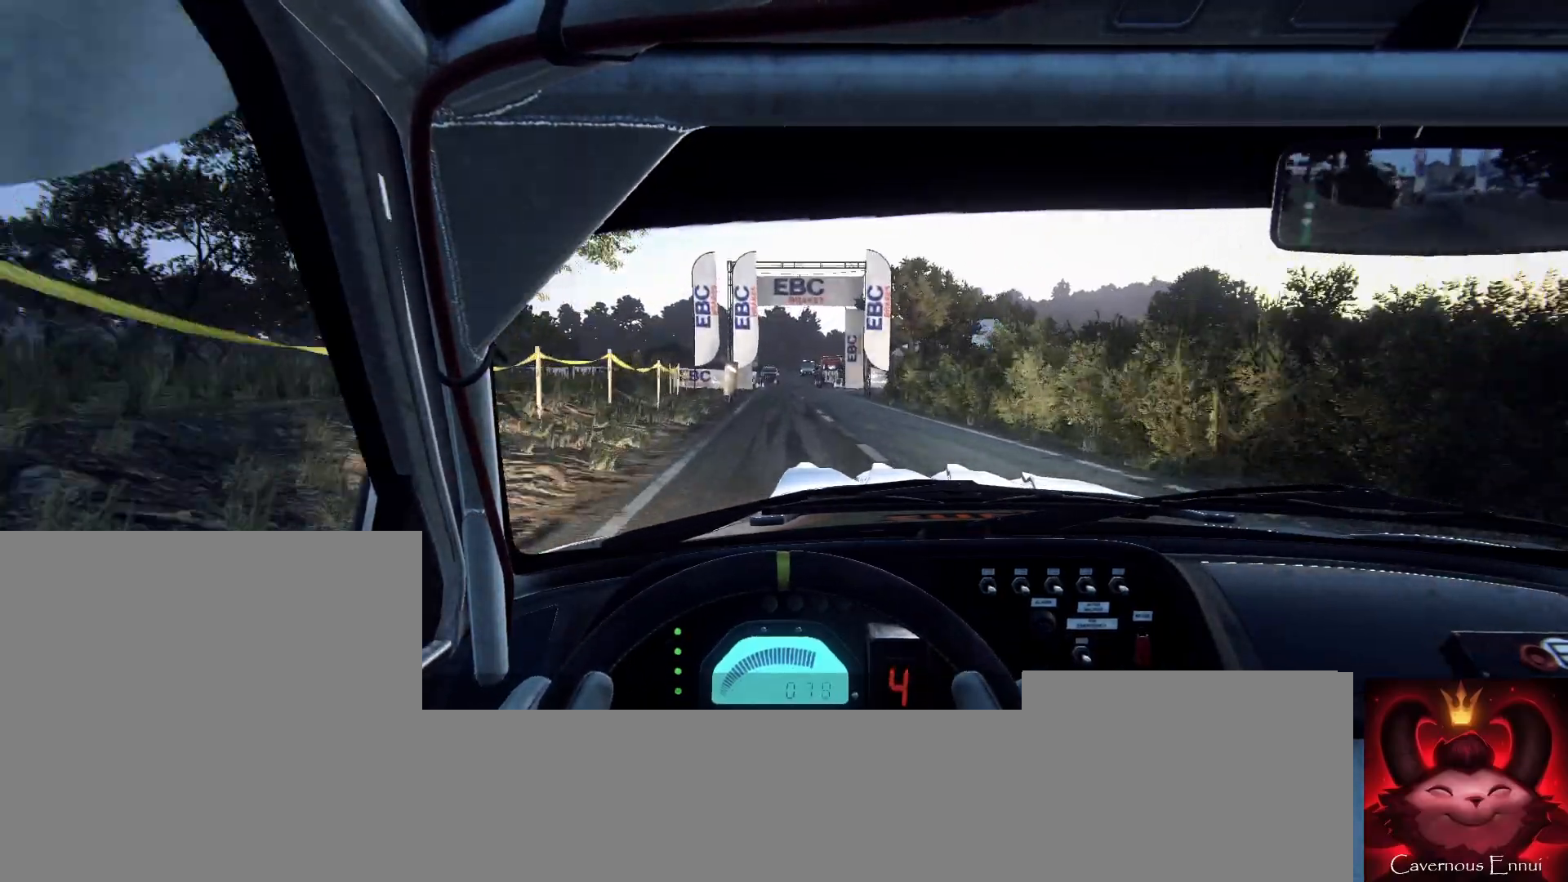
{"buttons": ["R1"], "left_stick": "right", "right_stick": "center", "events": [[433, "left_stick", "right"], [500, "R1", "down"]]}
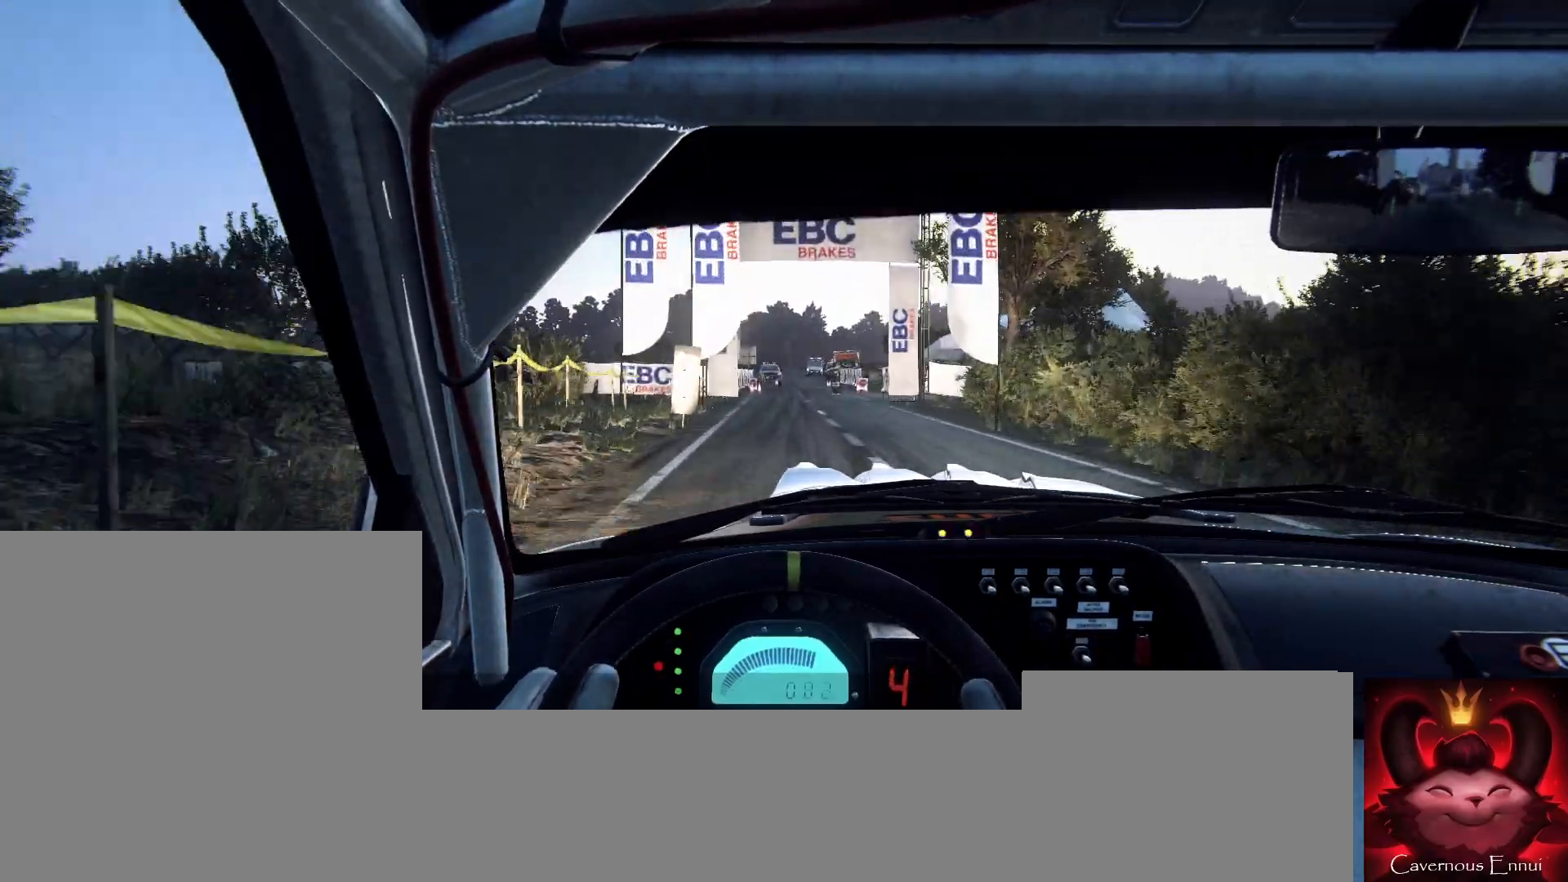
{"buttons": [], "left_stick": "center", "right_stick": "center", "events": [[67, "R1", "up"], [67, "left_stick", "center"], [233, "left_stick", "right"], [400, "left_stick", "center"]]}